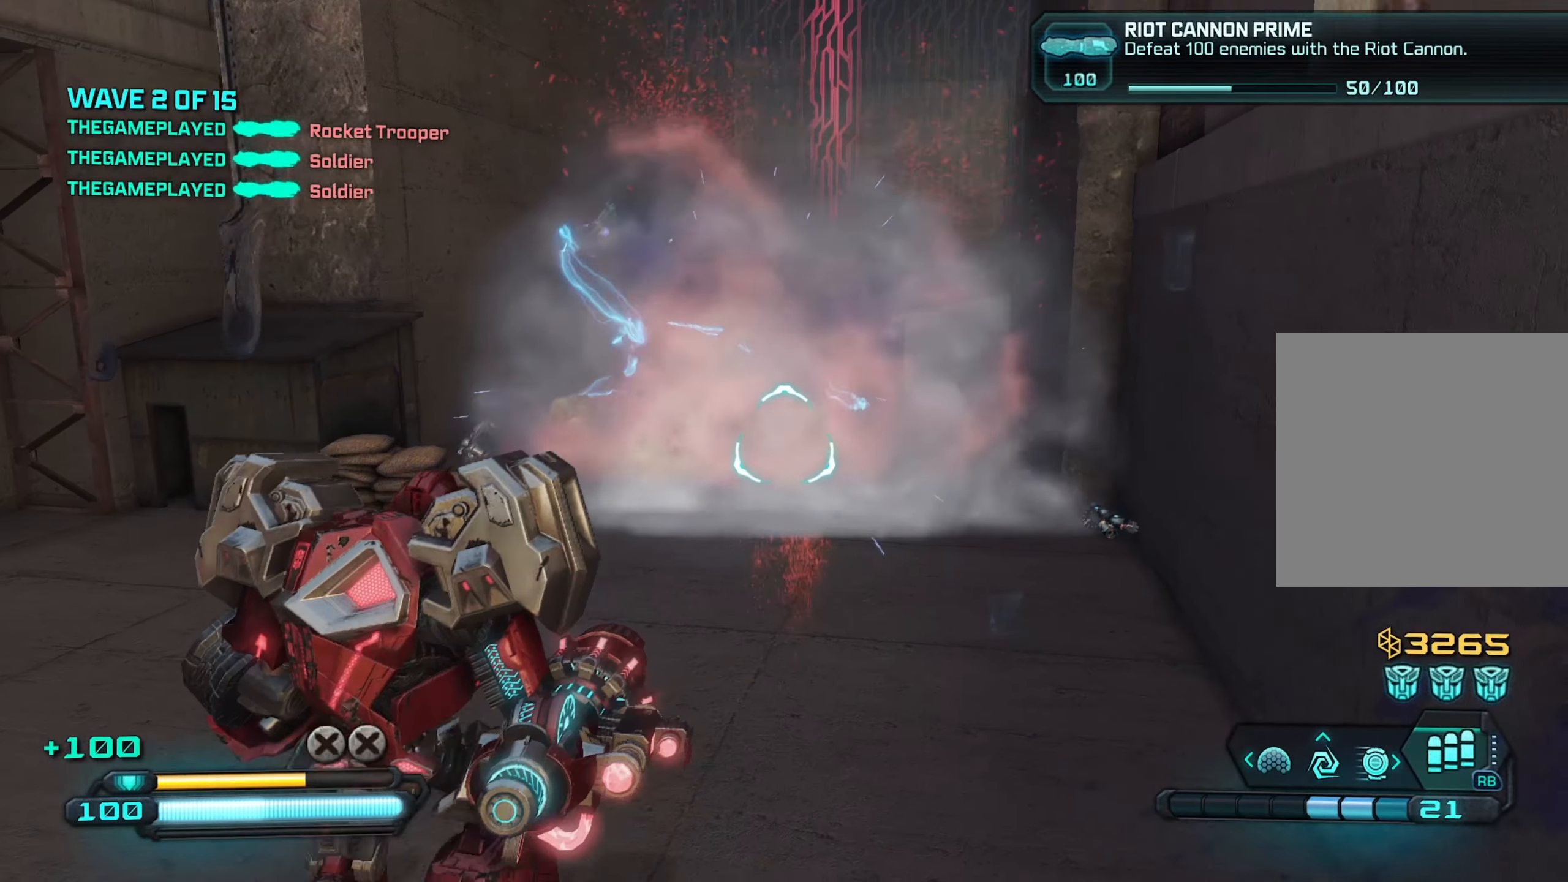
Gameplay with a controller (Xbox layout); each line is a JSON object with the inputs held at the frame after it. "events" lists button and stick changes between this image and that frame as [ms after this image, input, new state], when the widget could be followed in between.
{"buttons": [], "left_stick": "up", "right_stick": "center", "events": [[50, "right_stick", "center"], [117, "R2", "up"], [117, "left_stick", "down"], [267, "left_stick", "center"], [467, "left_stick", "up"]]}
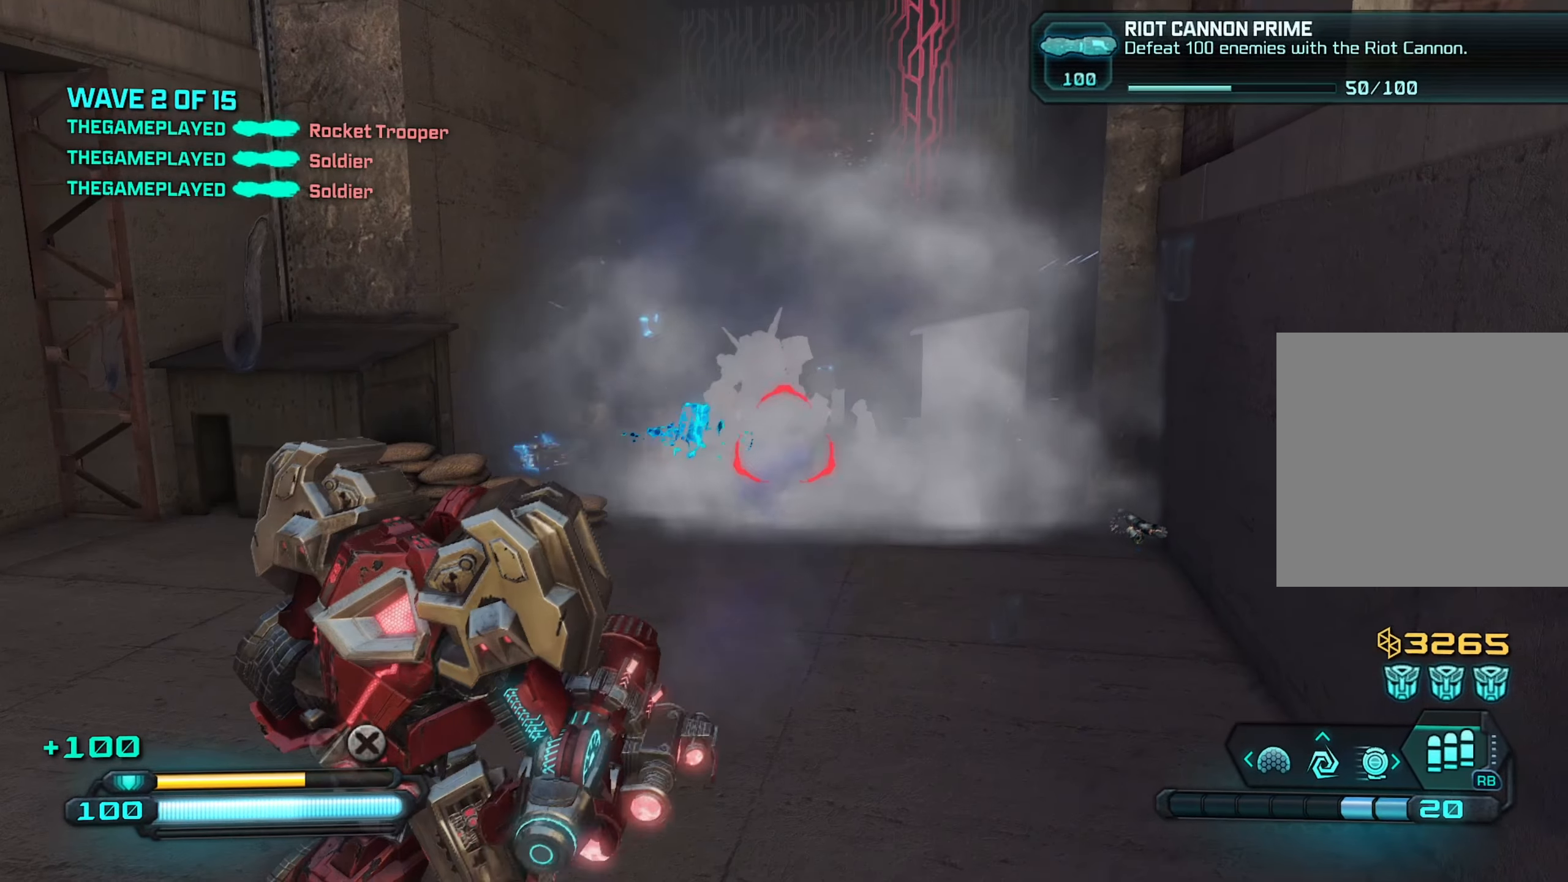
{"buttons": [], "left_stick": "center", "right_stick": "center", "events": [[17, "right_stick", "up-right"], [133, "right_stick", "up-left"], [150, "left_stick", "down-left"], [167, "R2", "down"], [267, "right_stick", "center"], [333, "R2", "up"], [333, "left_stick", "center"]]}
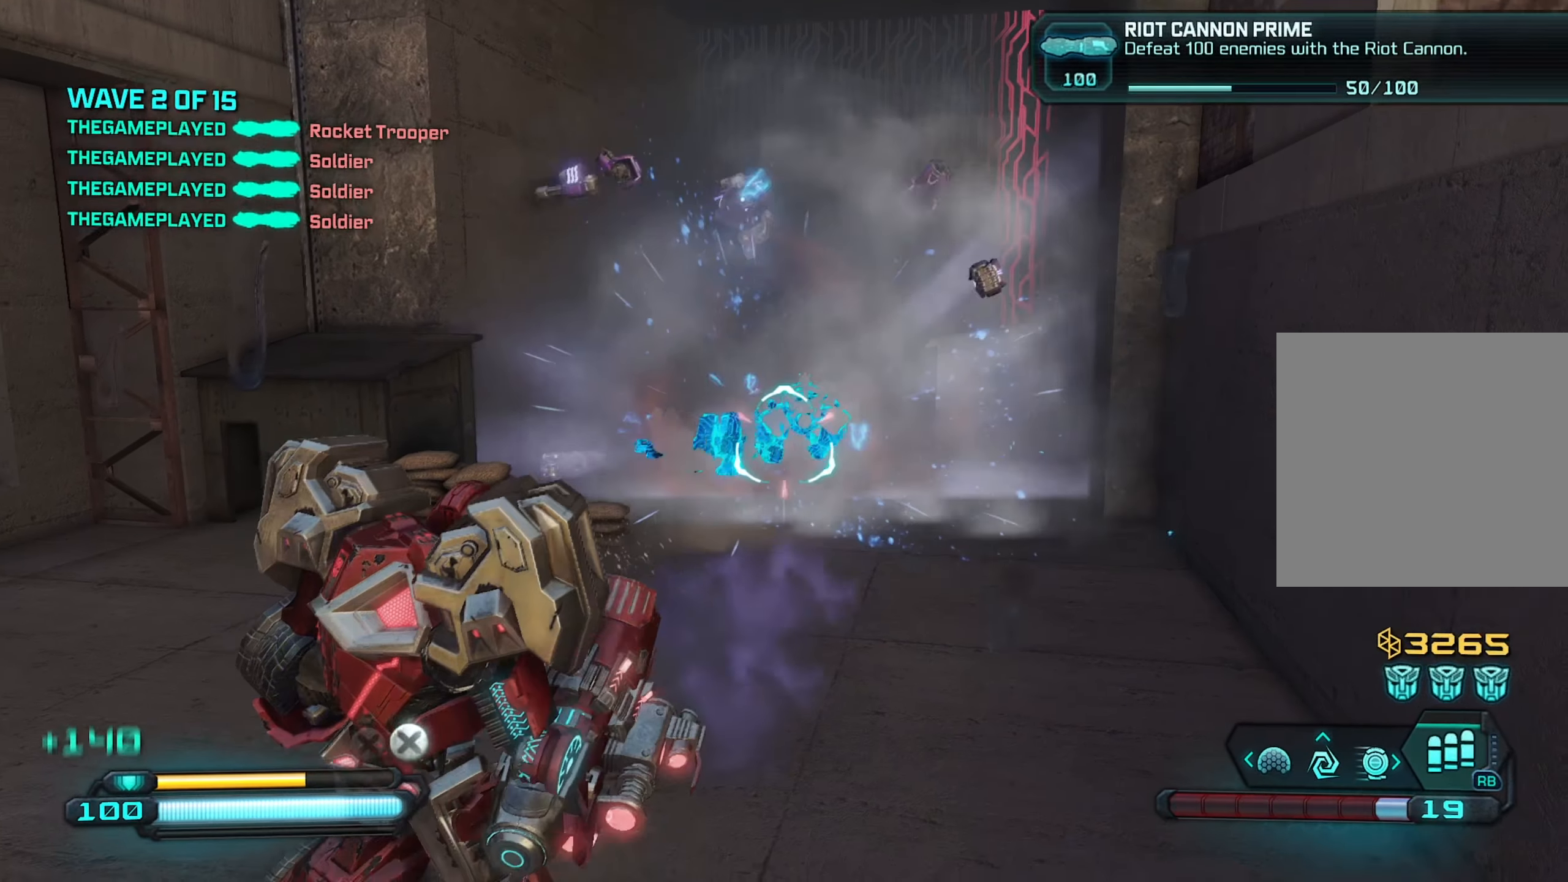
{"buttons": [], "left_stick": "up", "right_stick": "right", "events": [[83, "left_stick", "up-left"], [233, "left_stick", "up"], [267, "right_stick", "up-right"], [500, "right_stick", "right"]]}
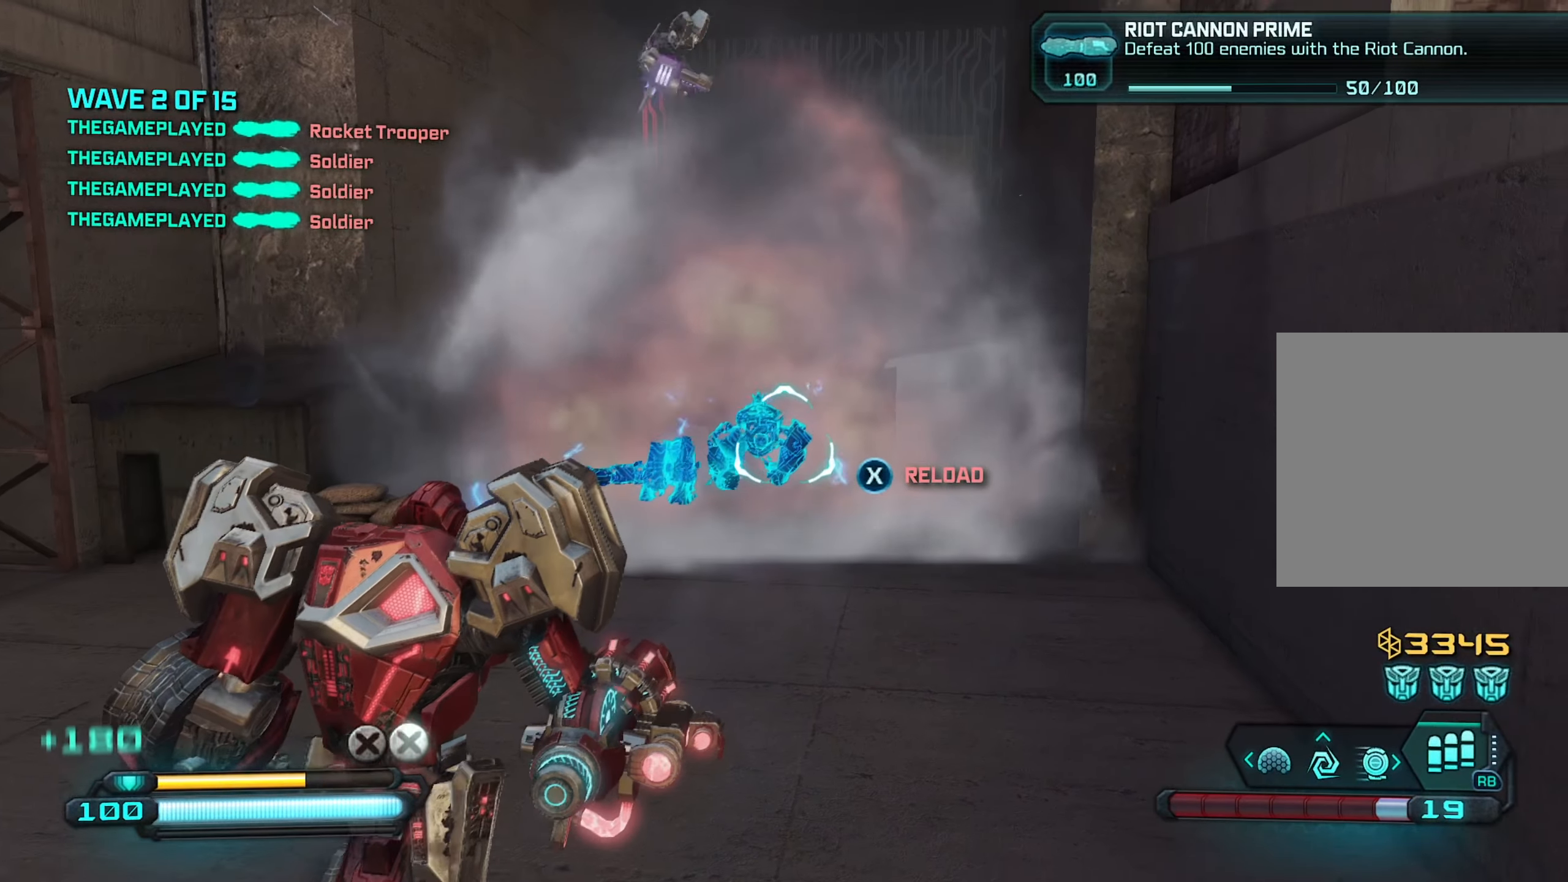
{"buttons": ["R2"], "left_stick": "down-left", "right_stick": "center", "events": [[367, "right_stick", "center"], [400, "R2", "down"], [450, "left_stick", "down-left"]]}
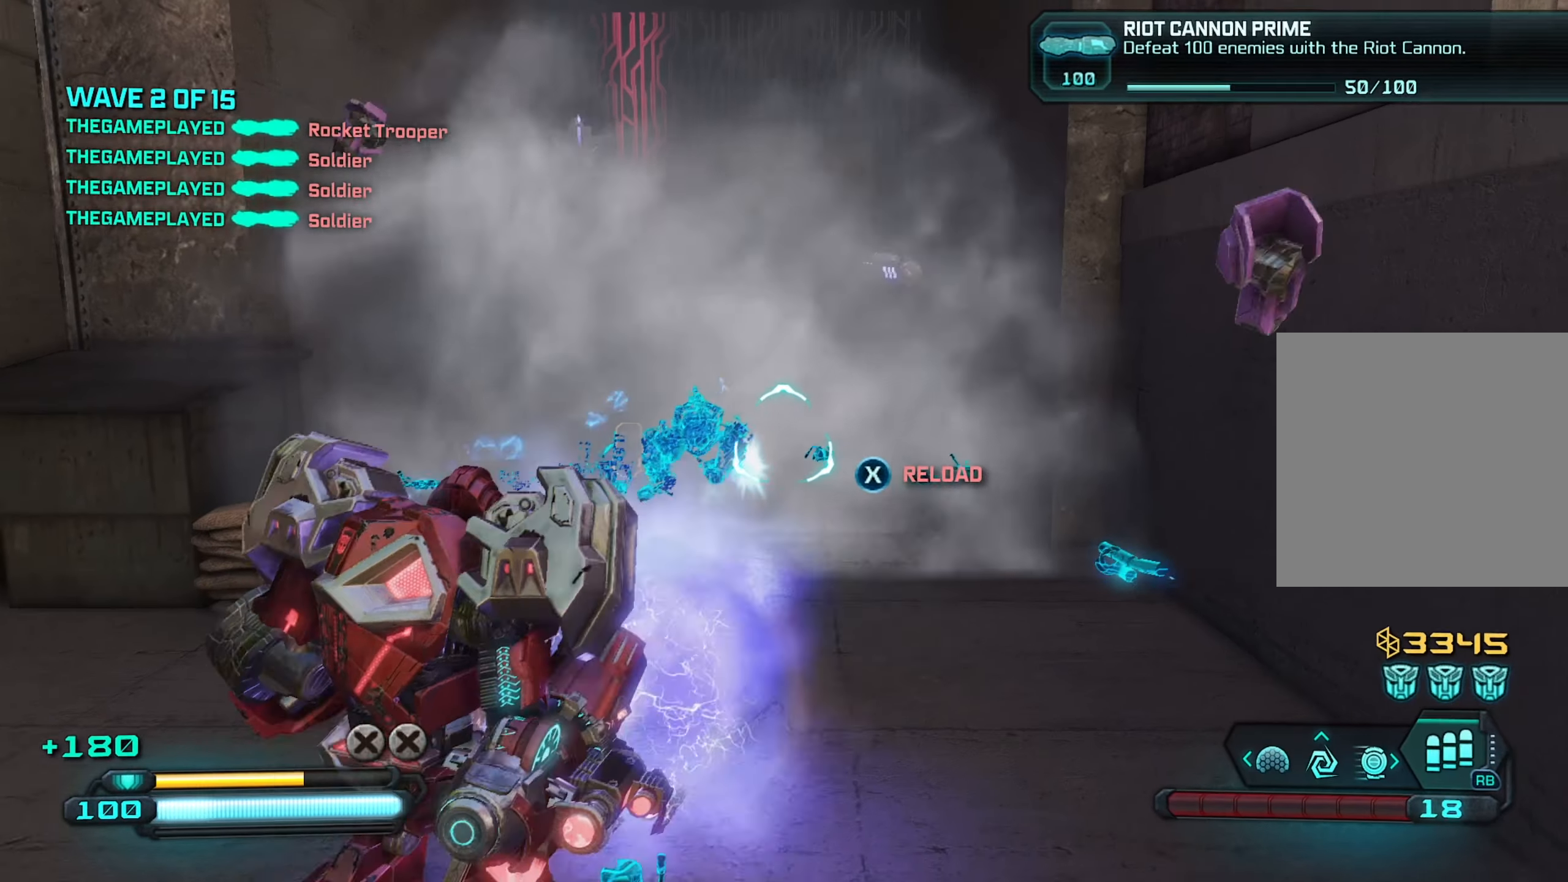
{"buttons": [], "left_stick": "center", "right_stick": "center", "events": [[34, "R2", "up"], [334, "left_stick", "center"]]}
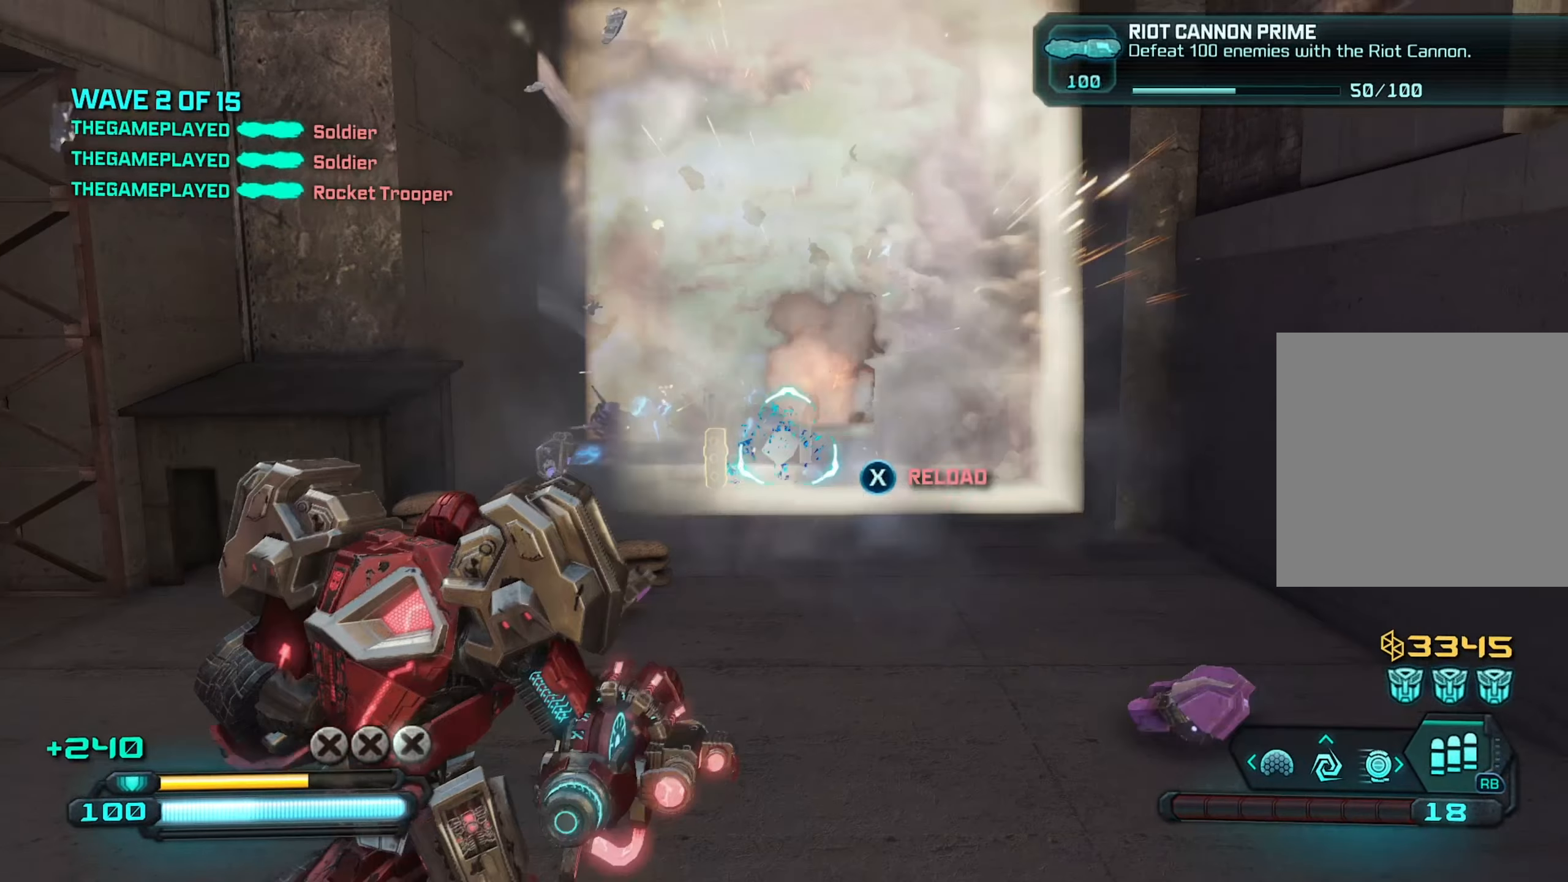
{"buttons": [], "left_stick": "up", "right_stick": "center", "events": [[167, "right_stick", "left"], [300, "left_stick", "up"], [334, "right_stick", "center"]]}
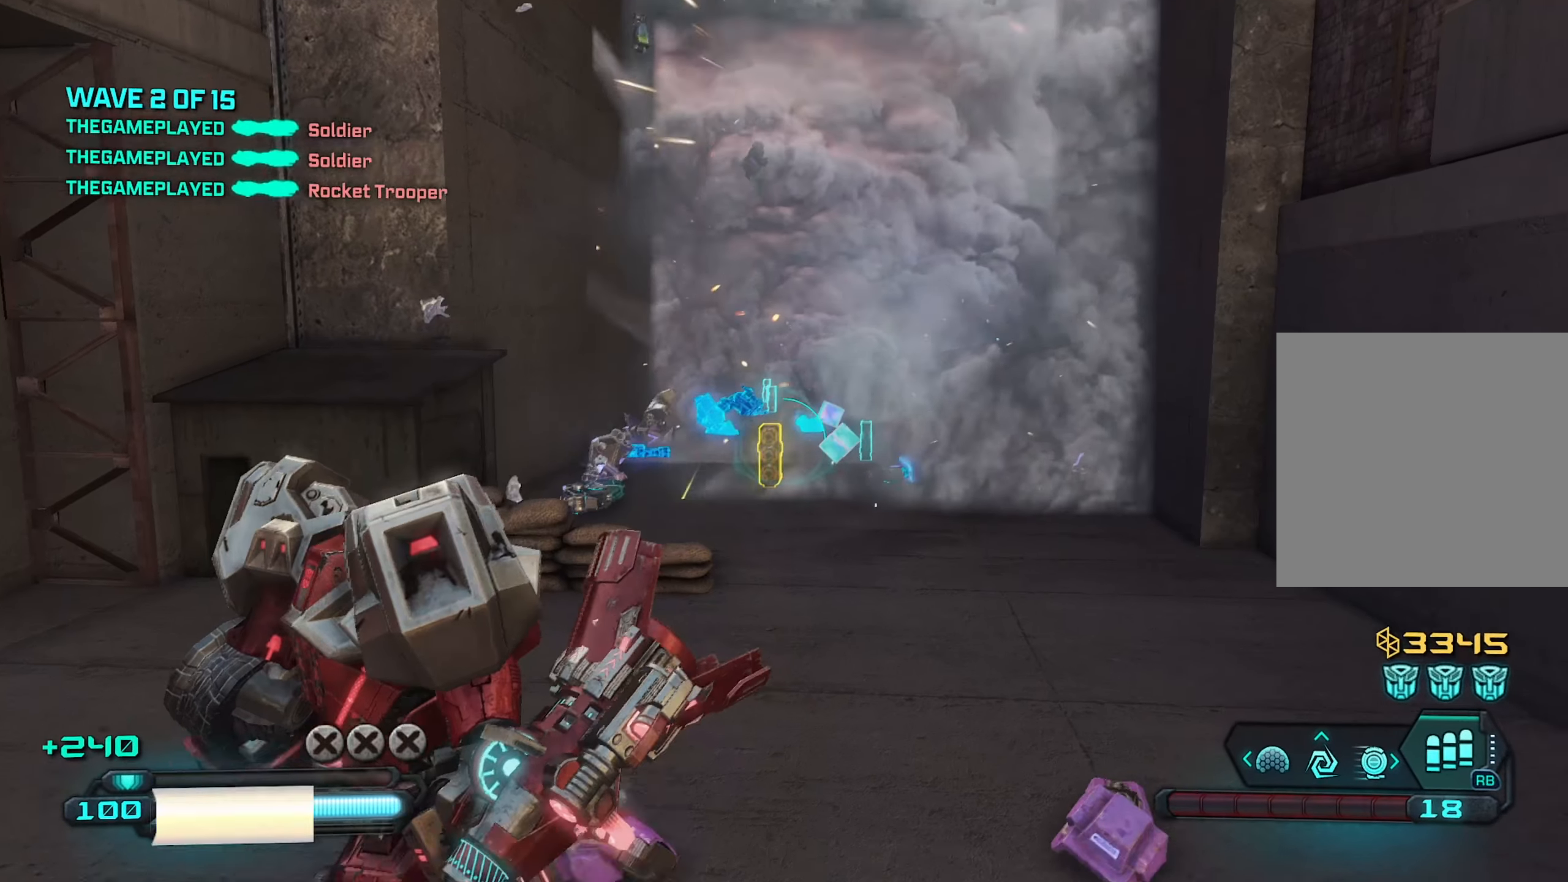
{"buttons": [], "left_stick": "up", "right_stick": "center", "events": []}
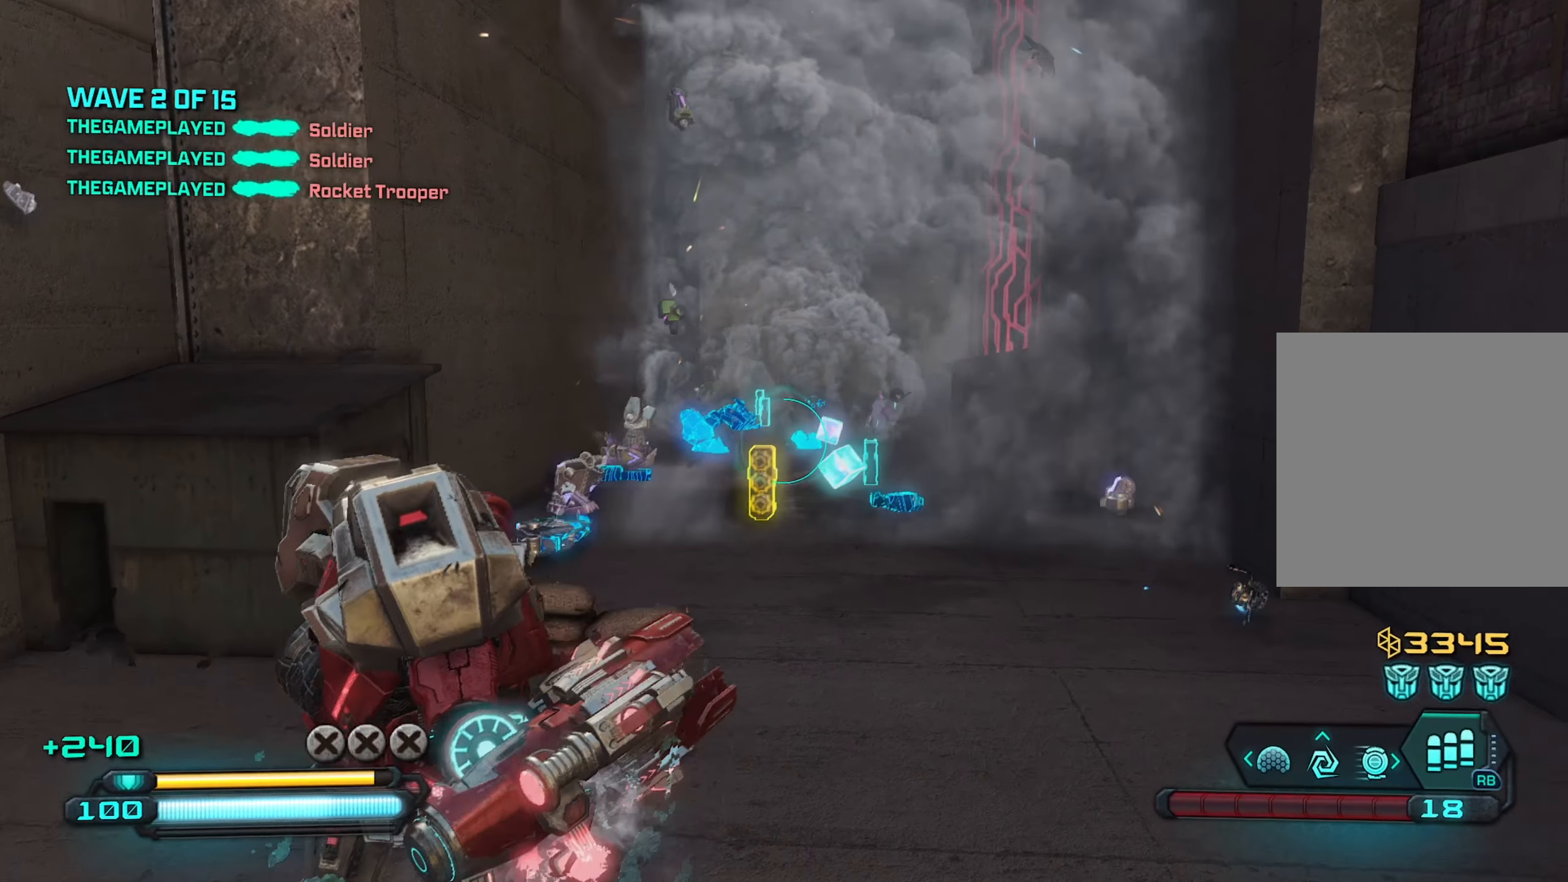
{"buttons": [], "left_stick": "up", "right_stick": "center", "events": []}
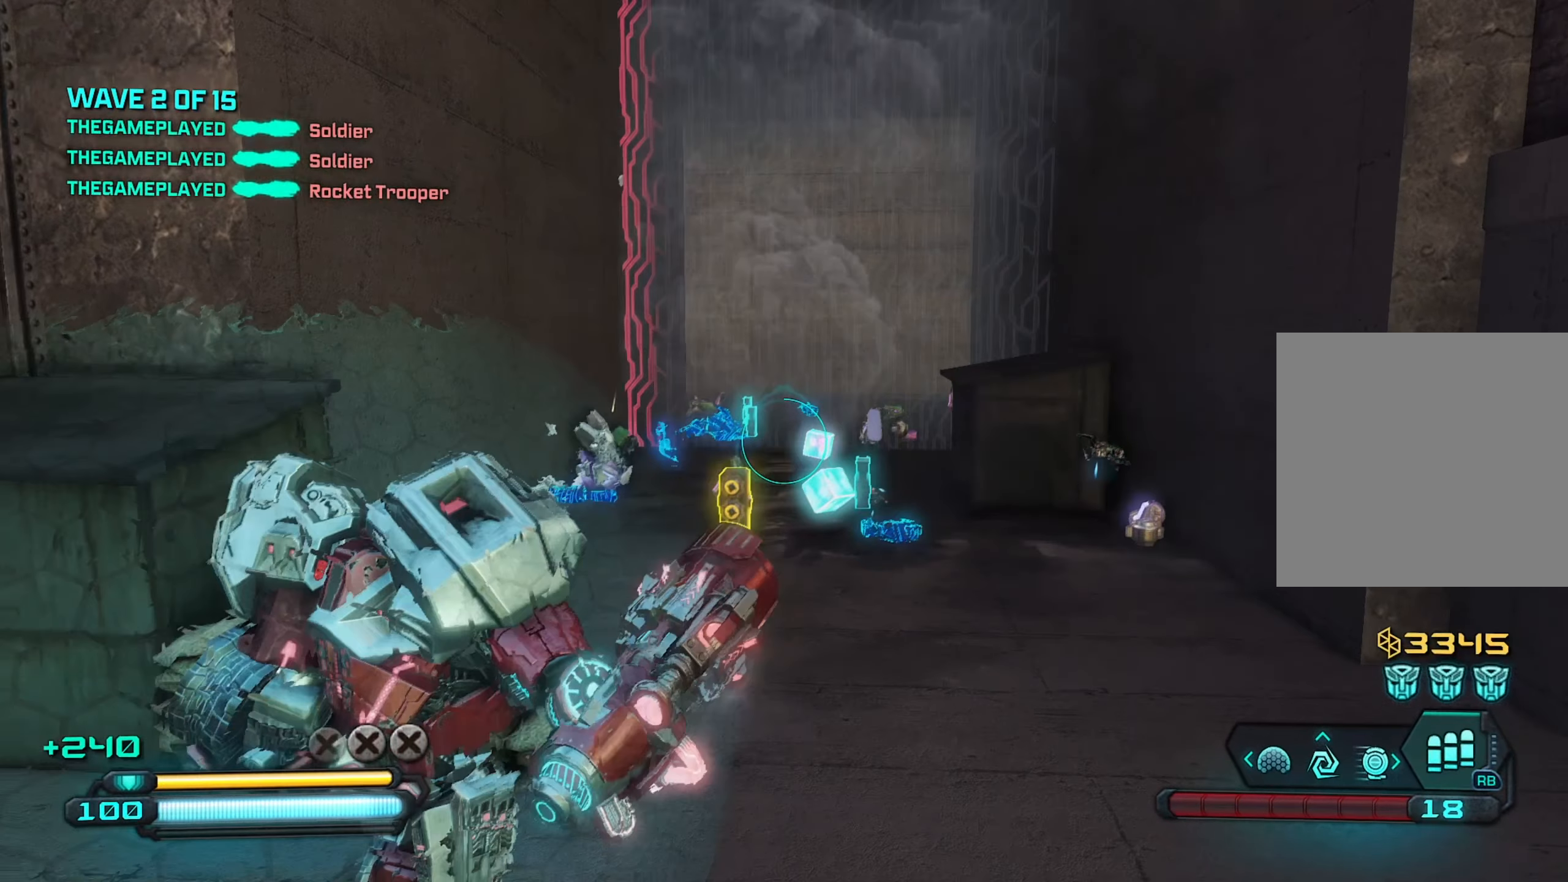
{"buttons": [], "left_stick": "center", "right_stick": "center", "events": [[317, "R1", "down"], [434, "R1", "up"], [434, "left_stick", "center"]]}
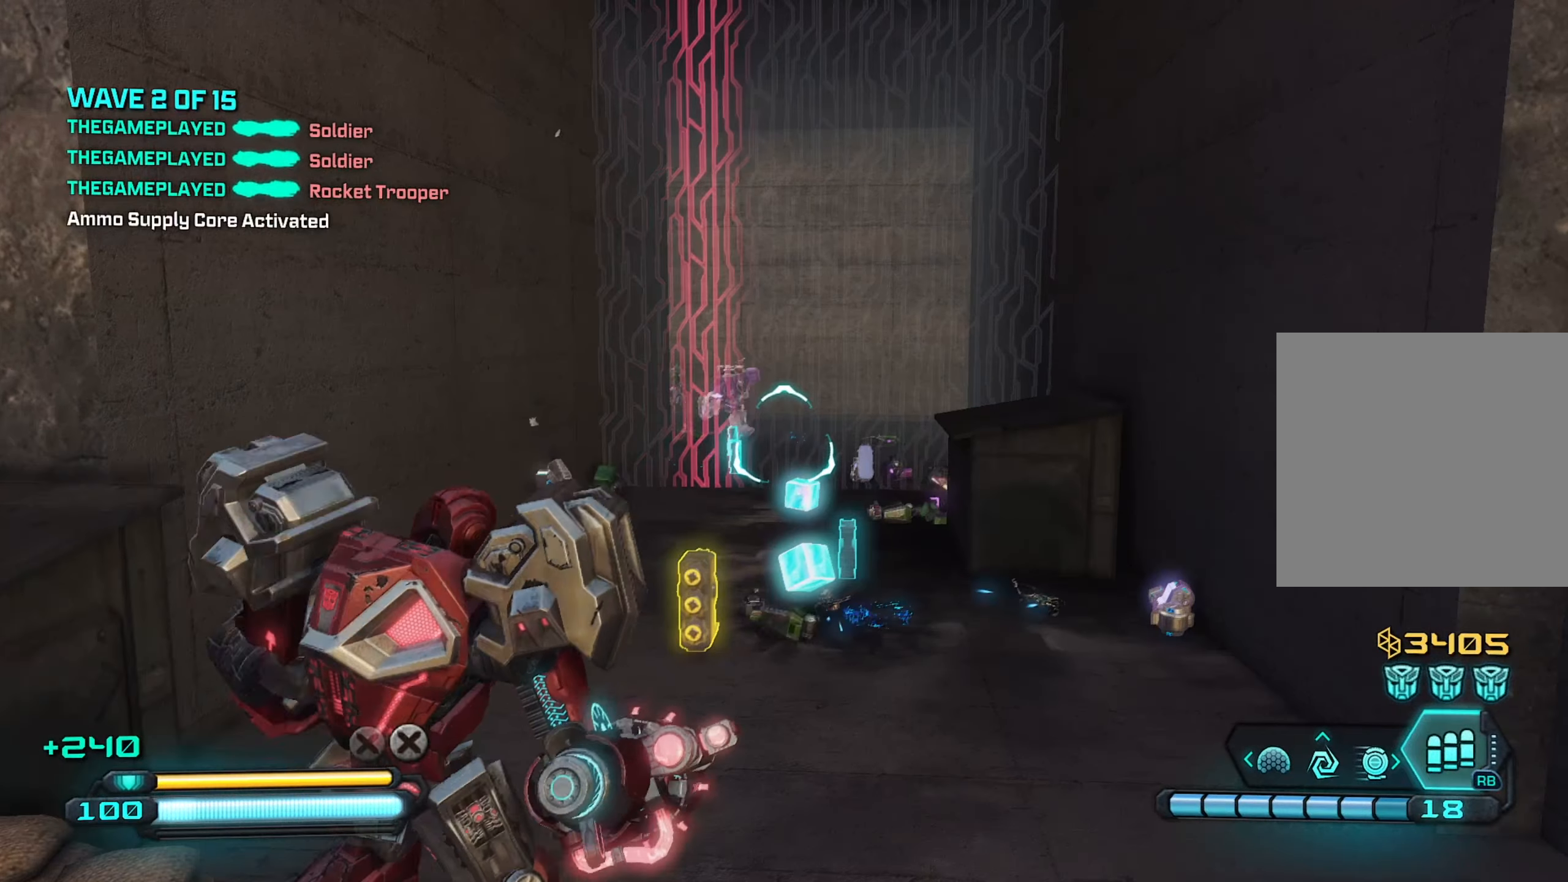
{"buttons": [], "left_stick": "center", "right_stick": "center", "events": [[250, "right_stick", "up-left"], [500, "right_stick", "center"]]}
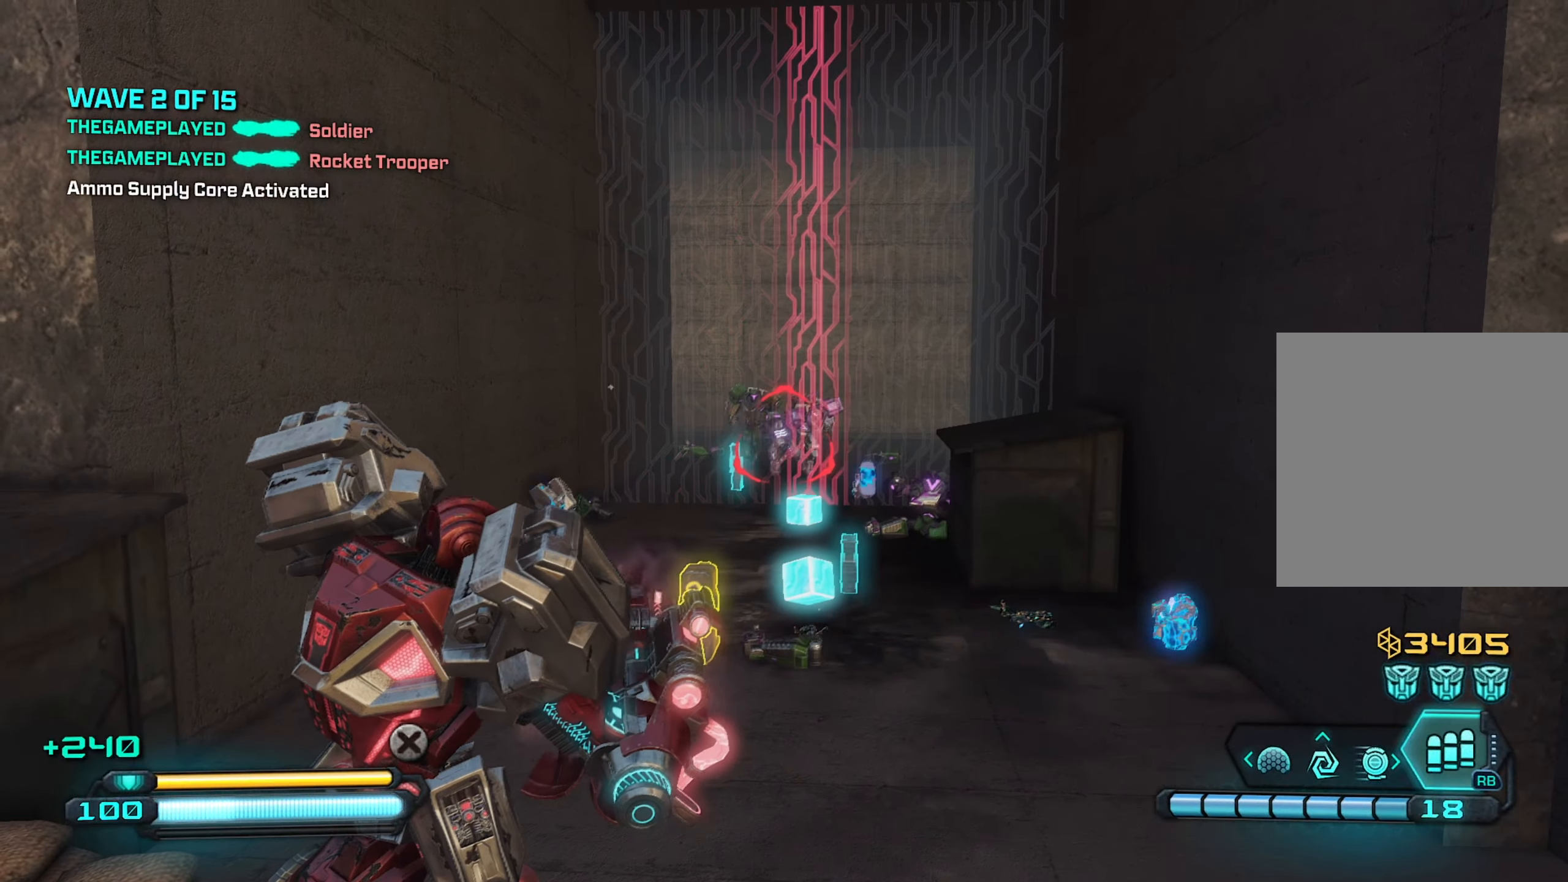
{"buttons": ["R2"], "left_stick": "left", "right_stick": "down-right", "events": [[100, "right_stick", "down-right"], [350, "R2", "down"], [384, "left_stick", "left"]]}
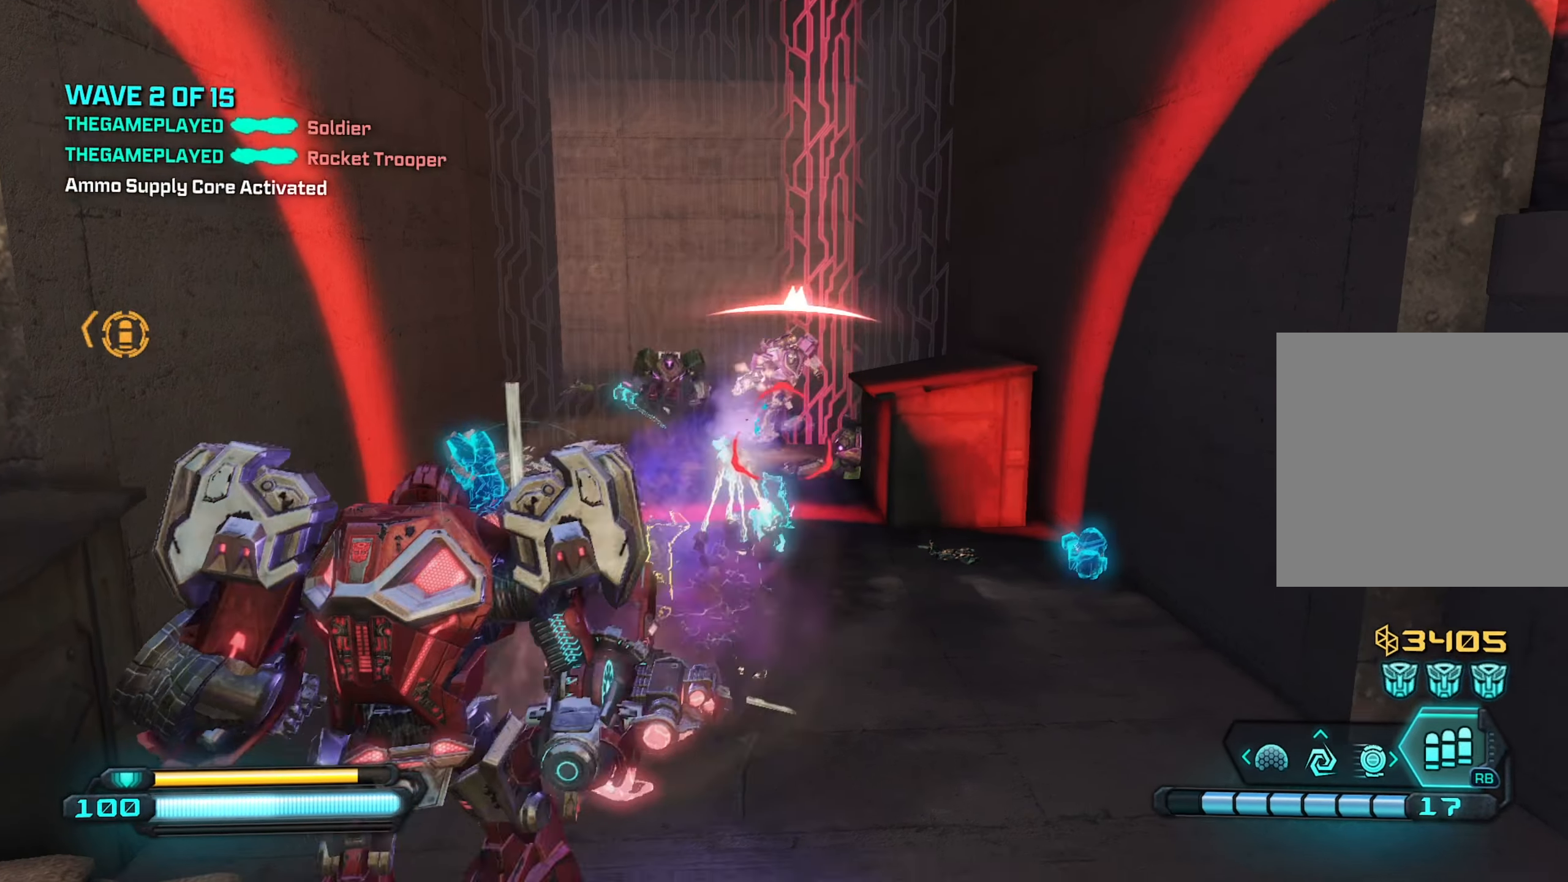
{"buttons": ["R2"], "left_stick": "down-left", "right_stick": "center", "events": [[250, "left_stick", "center"], [284, "right_stick", "center"], [350, "left_stick", "down-left"]]}
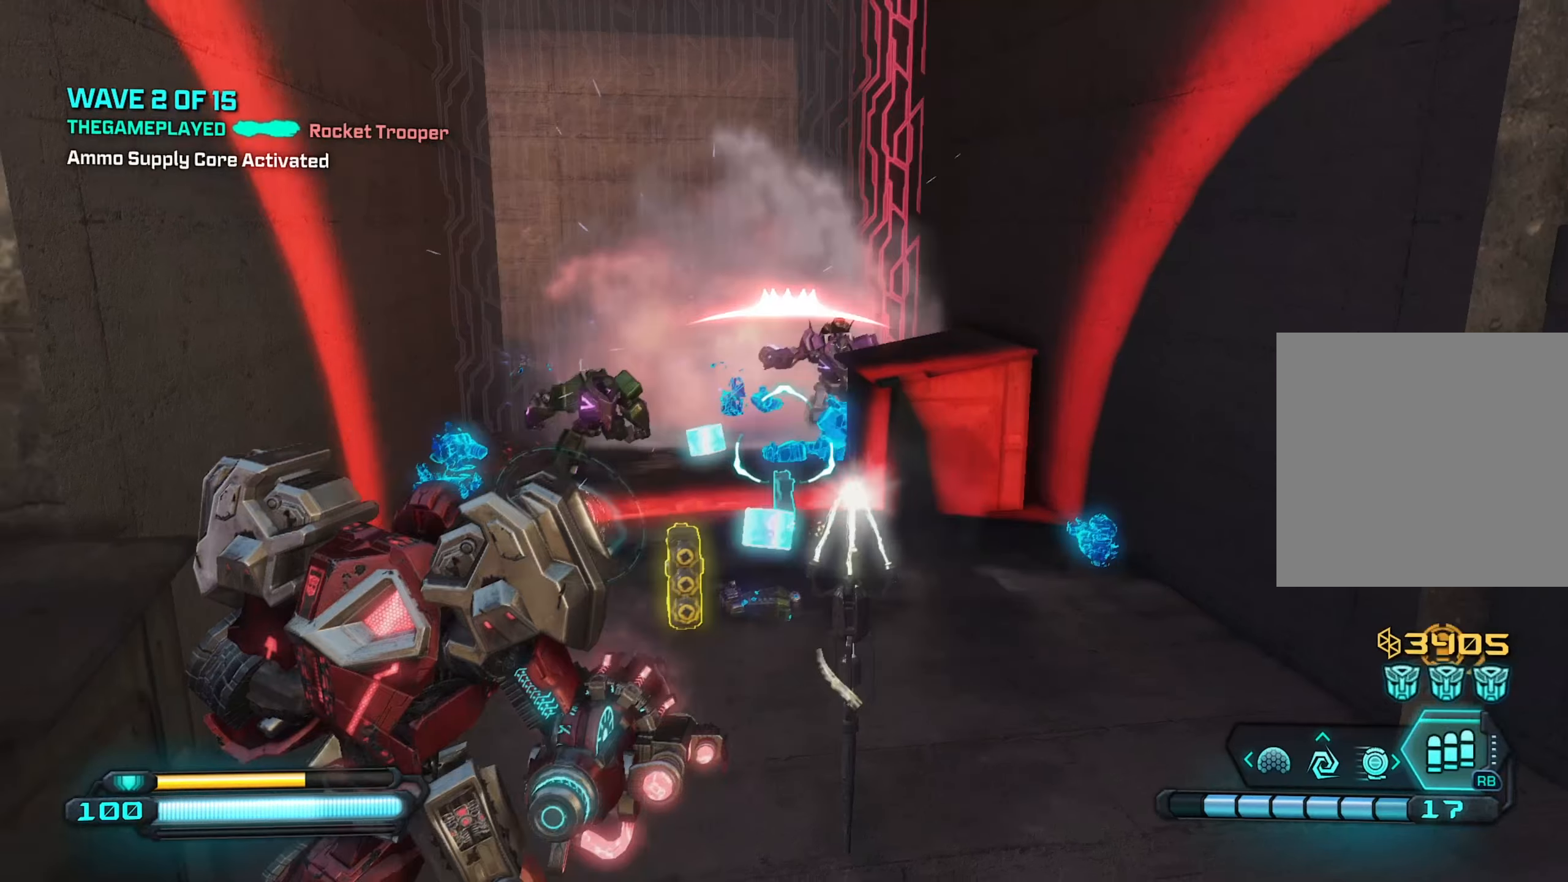
{"buttons": ["R2"], "left_stick": "down-right", "right_stick": "down-left", "events": [[100, "right_stick", "right"], [233, "right_stick", "center"], [300, "right_stick", "left"], [366, "left_stick", "down-right"], [416, "right_stick", "down-left"]]}
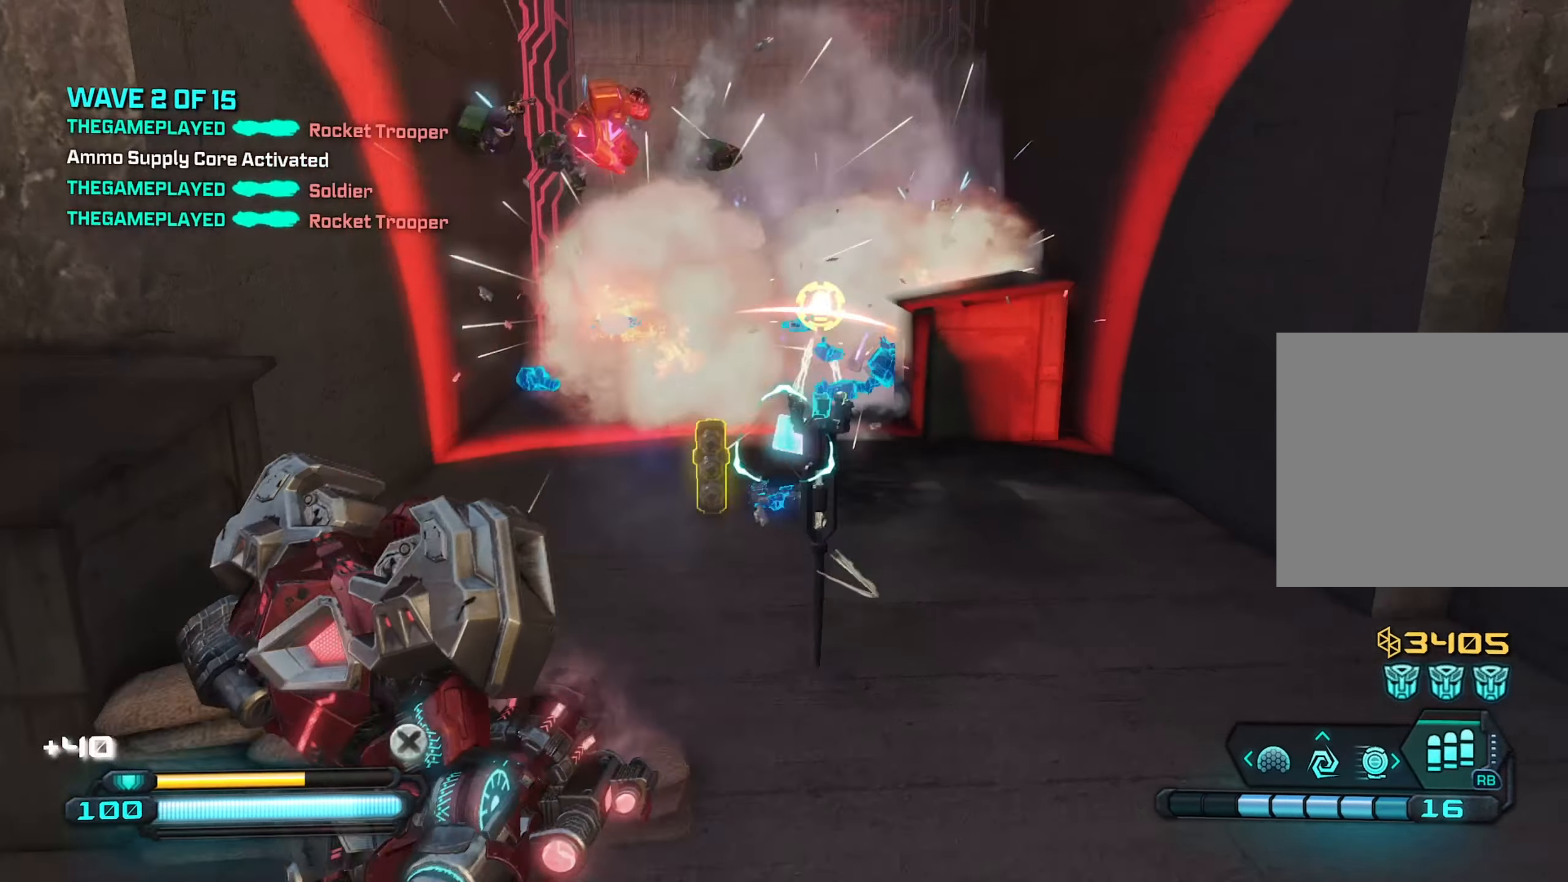
{"buttons": [], "left_stick": "right", "right_stick": "up-left", "events": [[50, "R2", "up"], [116, "right_stick", "center"], [133, "left_stick", "right"], [200, "right_stick", "up"], [333, "right_stick", "up-left"]]}
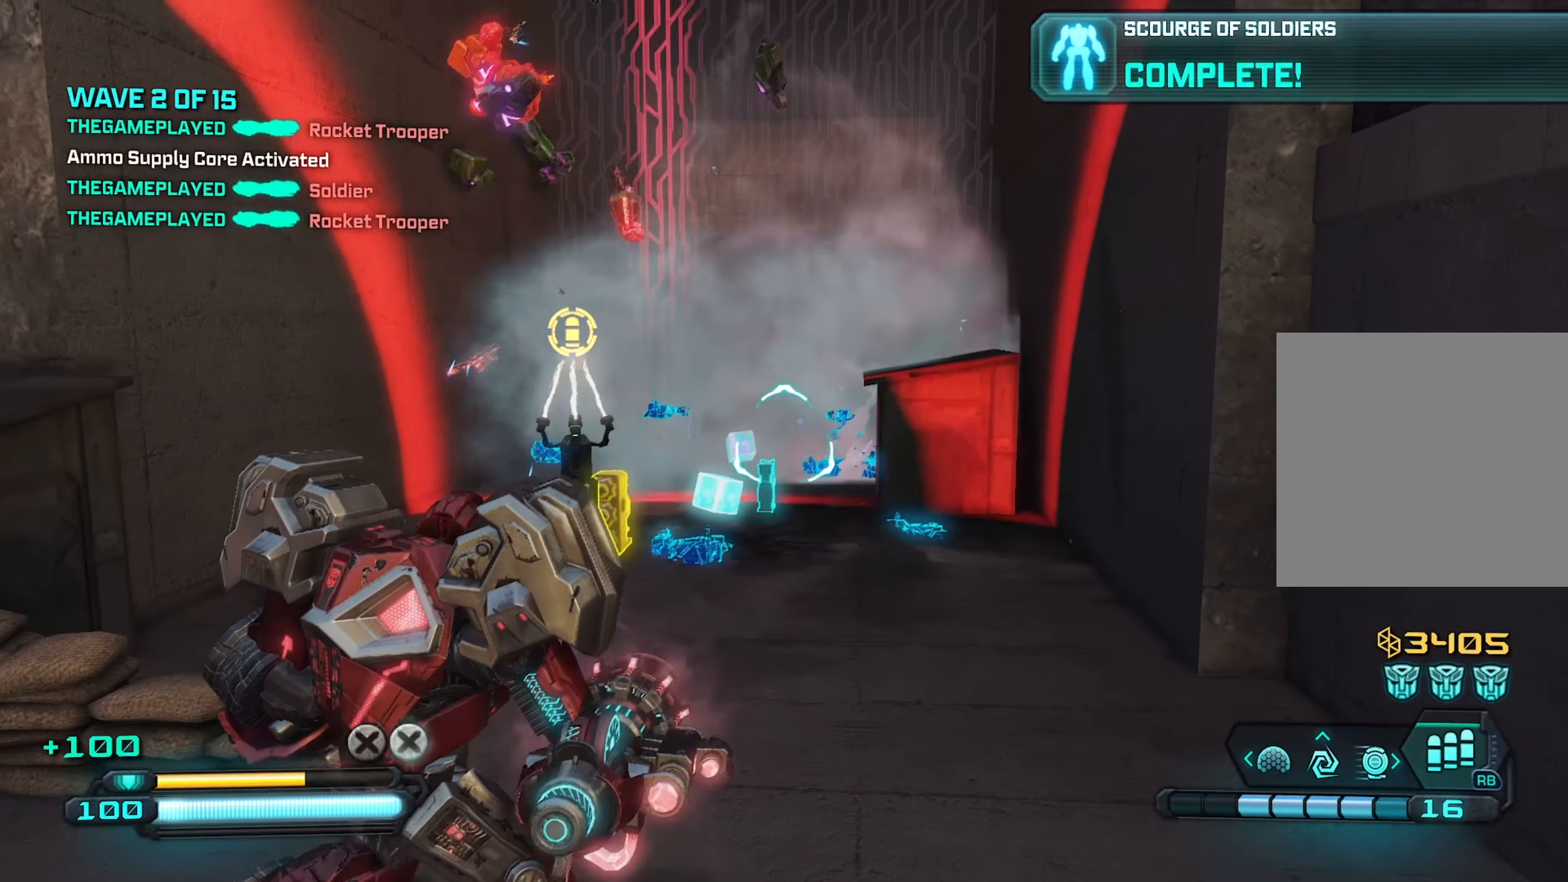
{"buttons": [], "left_stick": "up-right", "right_stick": "down", "events": [[133, "left_stick", "up-right"], [233, "right_stick", "center"], [433, "right_stick", "down"]]}
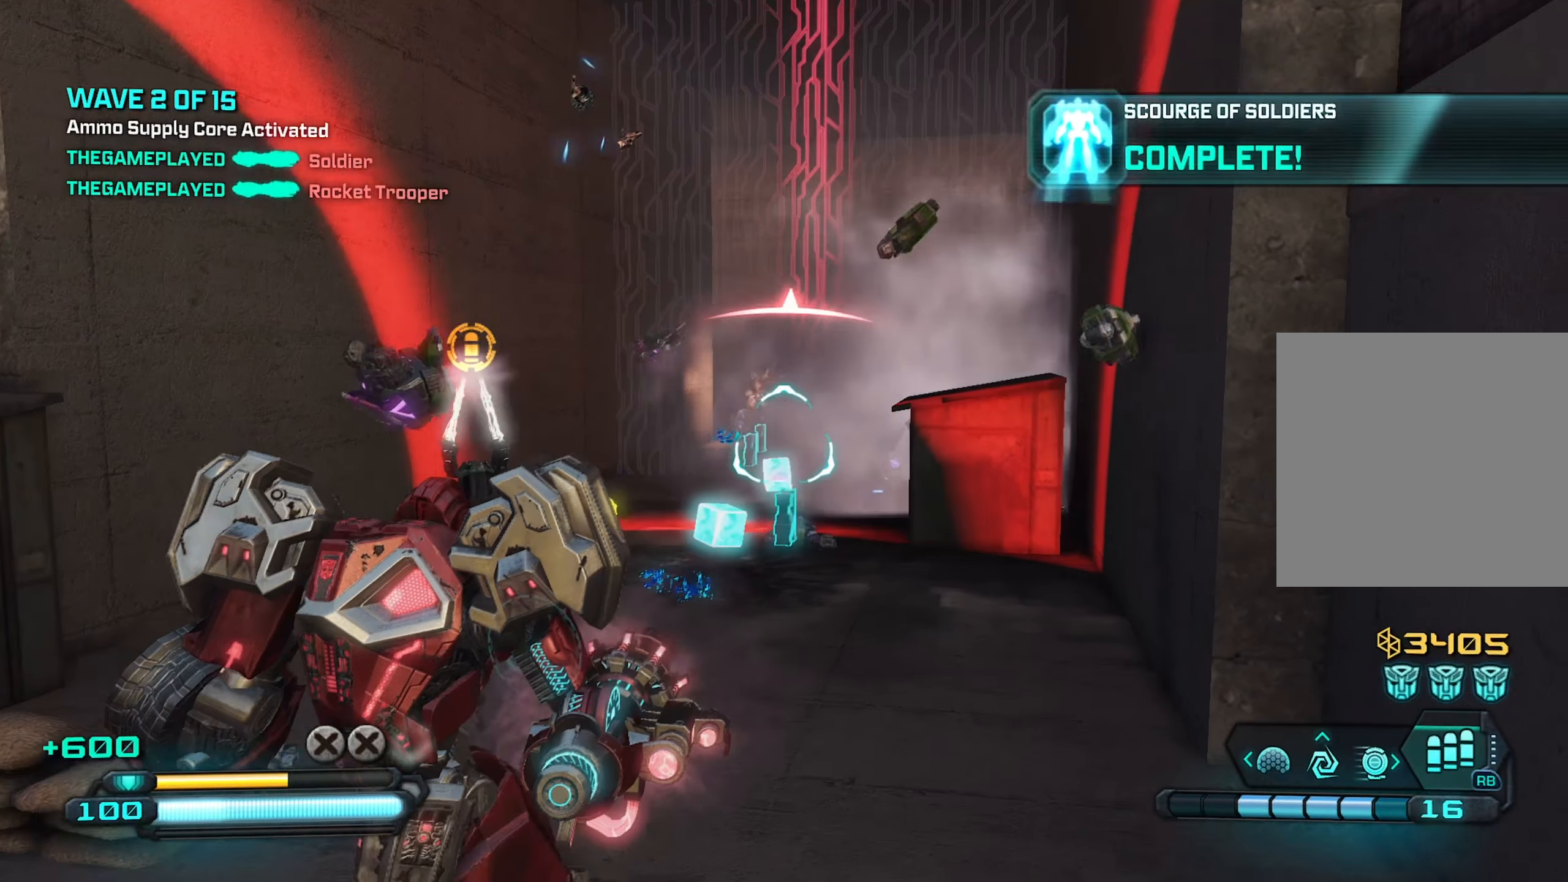
{"buttons": [], "left_stick": "center", "right_stick": "center", "events": [[66, "right_stick", "center"], [300, "R2", "down"], [433, "left_stick", "center"], [483, "R2", "up"]]}
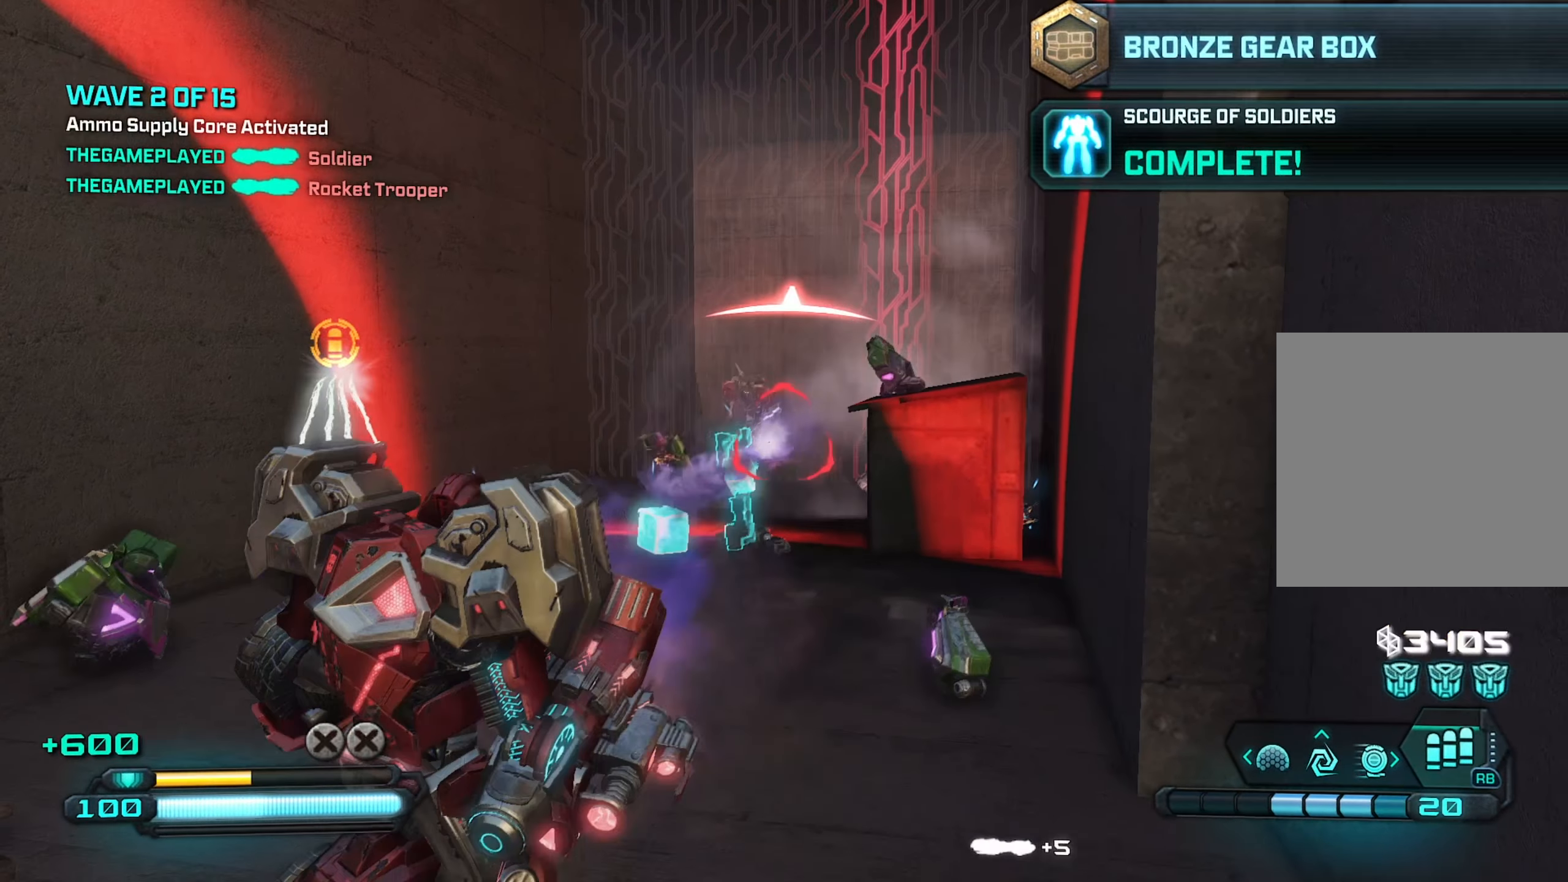
{"buttons": [], "left_stick": "down", "right_stick": "down-left", "events": [[50, "left_stick", "down"], [216, "right_stick", "down-left"]]}
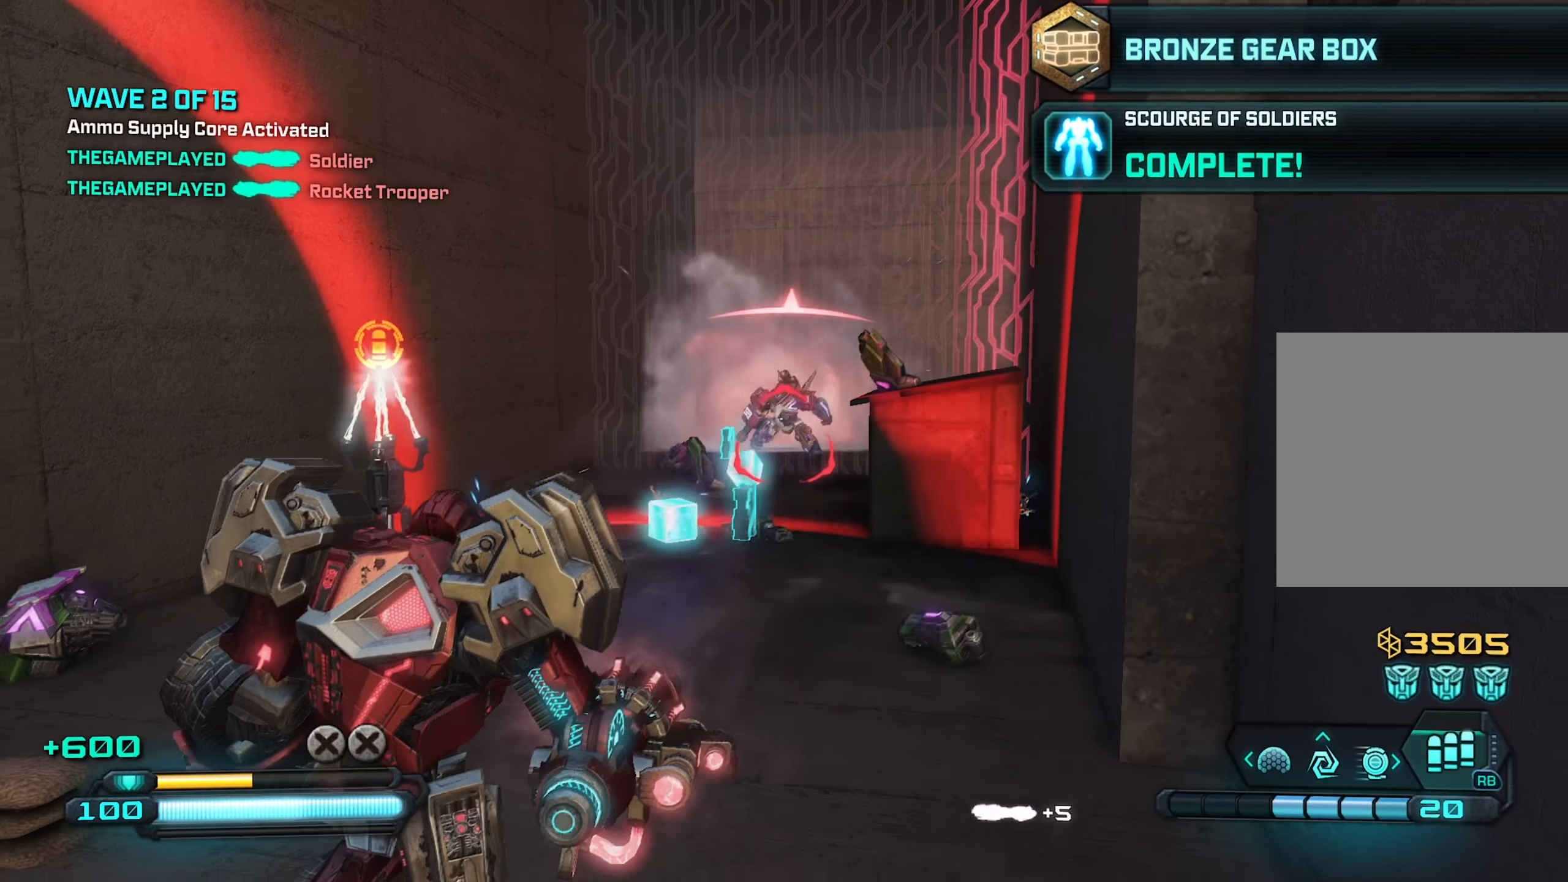
{"buttons": [], "left_stick": "down", "right_stick": "down-right", "events": [[33, "R2", "down"], [83, "right_stick", "center"], [233, "R2", "up"], [316, "right_stick", "down-right"]]}
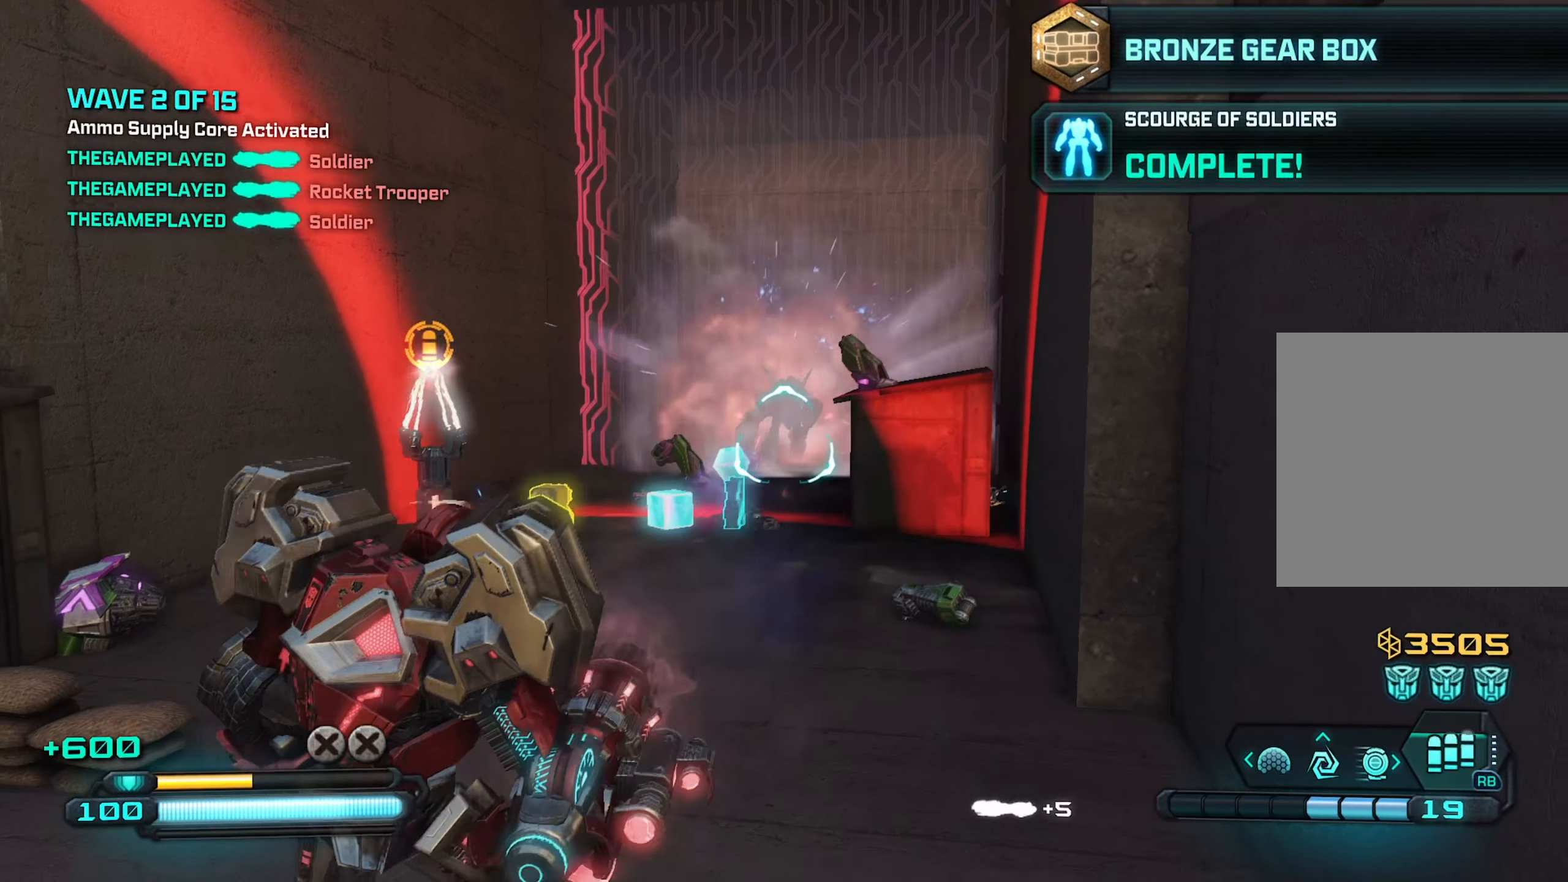
{"buttons": [], "left_stick": "up-left", "right_stick": "center", "events": [[16, "left_stick", "left"], [166, "left_stick", "up-left"], [183, "right_stick", "center"], [200, "R1", "down"], [316, "R1", "up"]]}
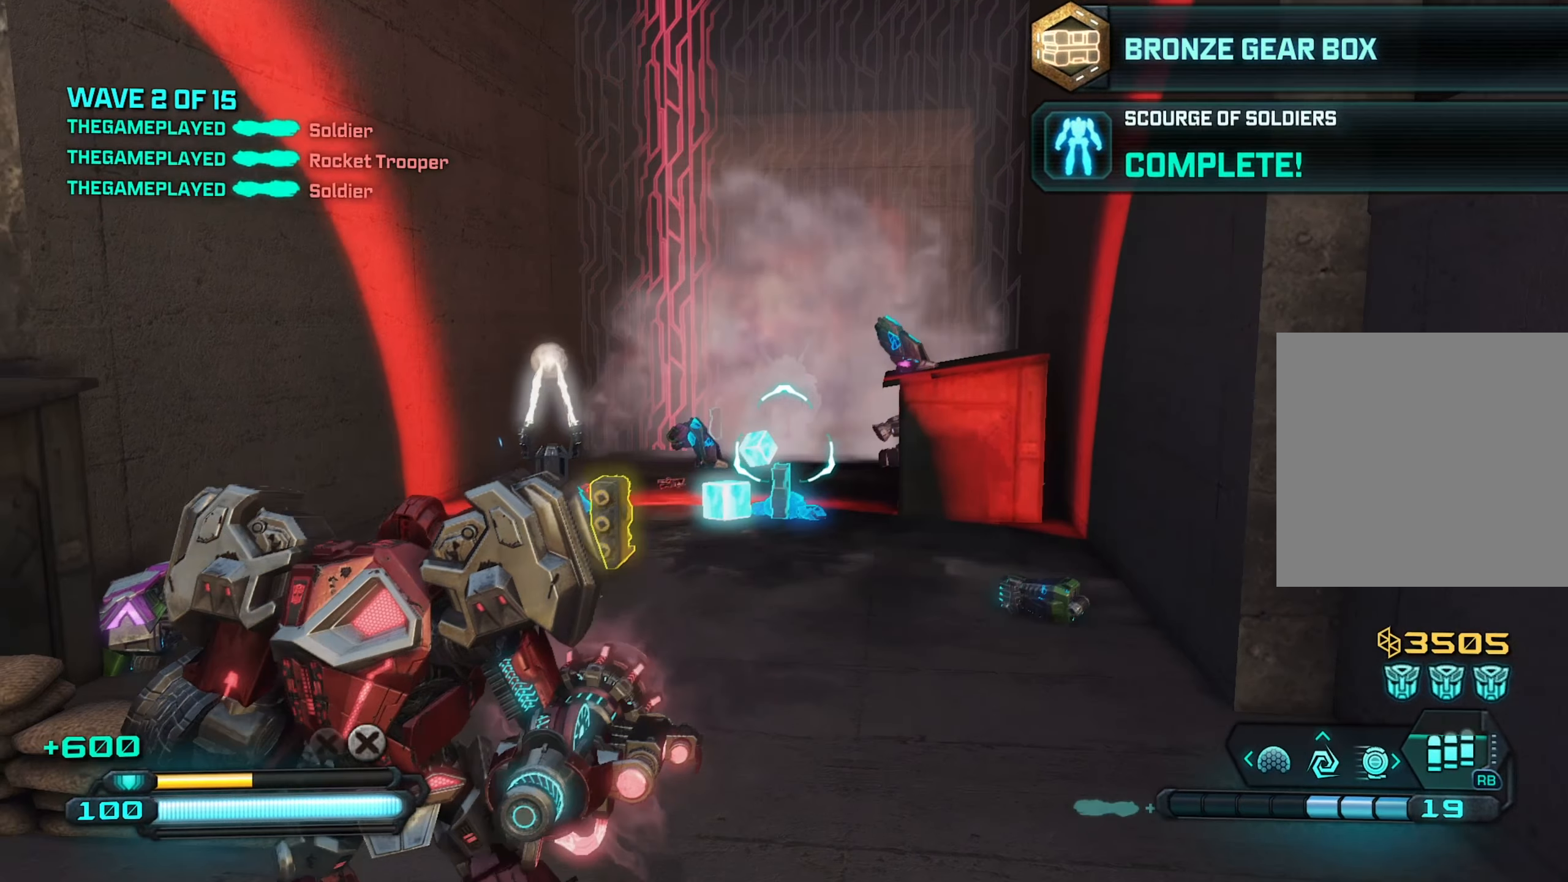
{"buttons": [], "left_stick": "up-right", "right_stick": "center", "events": [[83, "left_stick", "up"], [383, "left_stick", "up-right"], [400, "right_stick", "up"], [483, "right_stick", "center"]]}
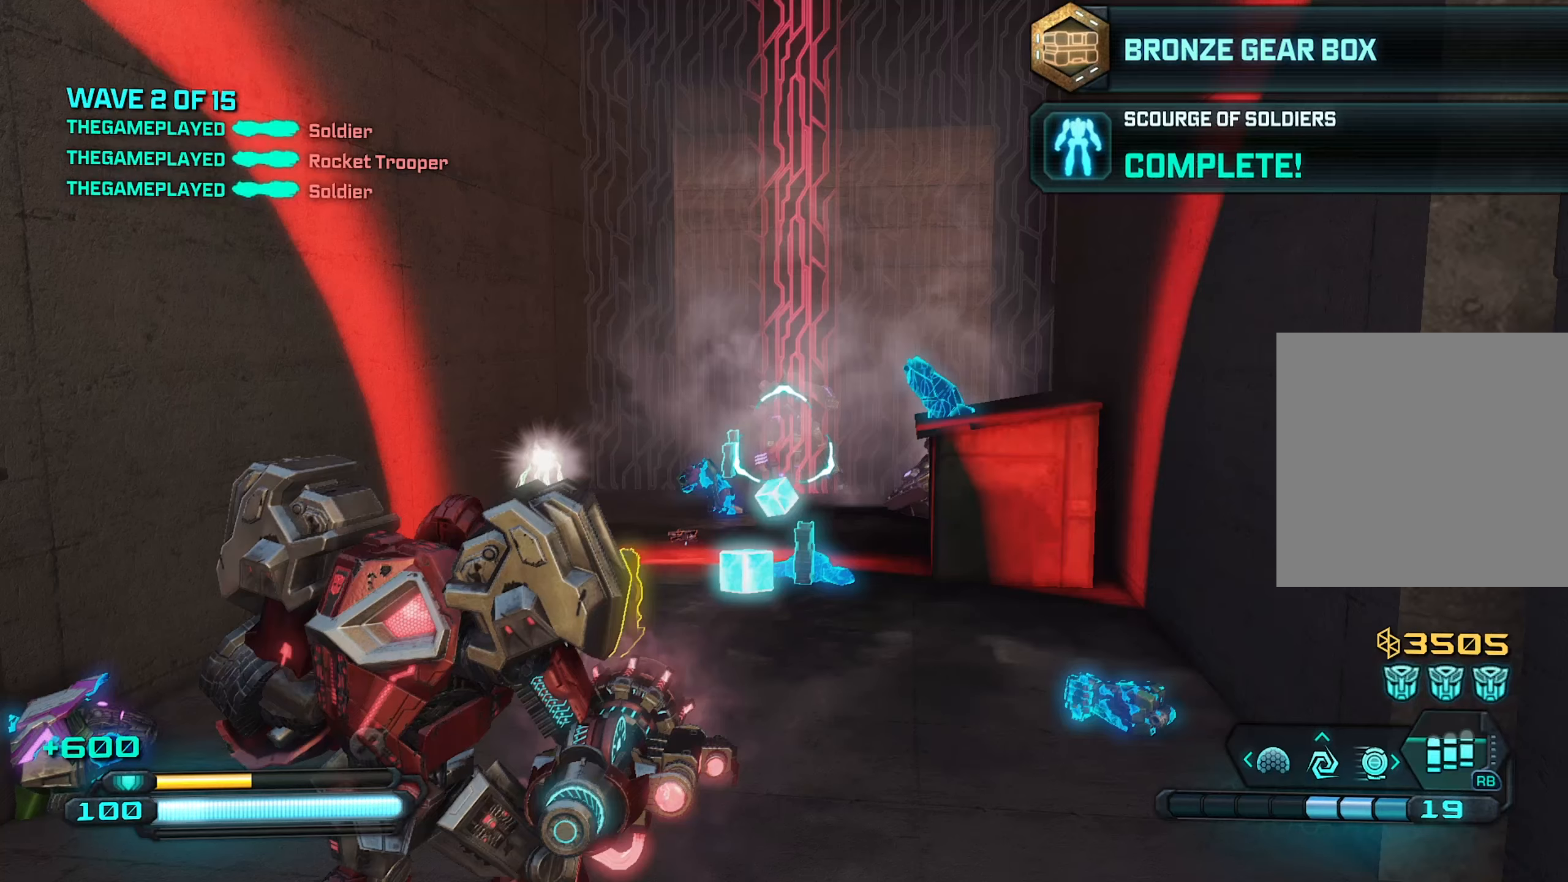
{"buttons": [], "left_stick": "up-right", "right_stick": "up-left", "events": [[217, "right_stick", "up-left"]]}
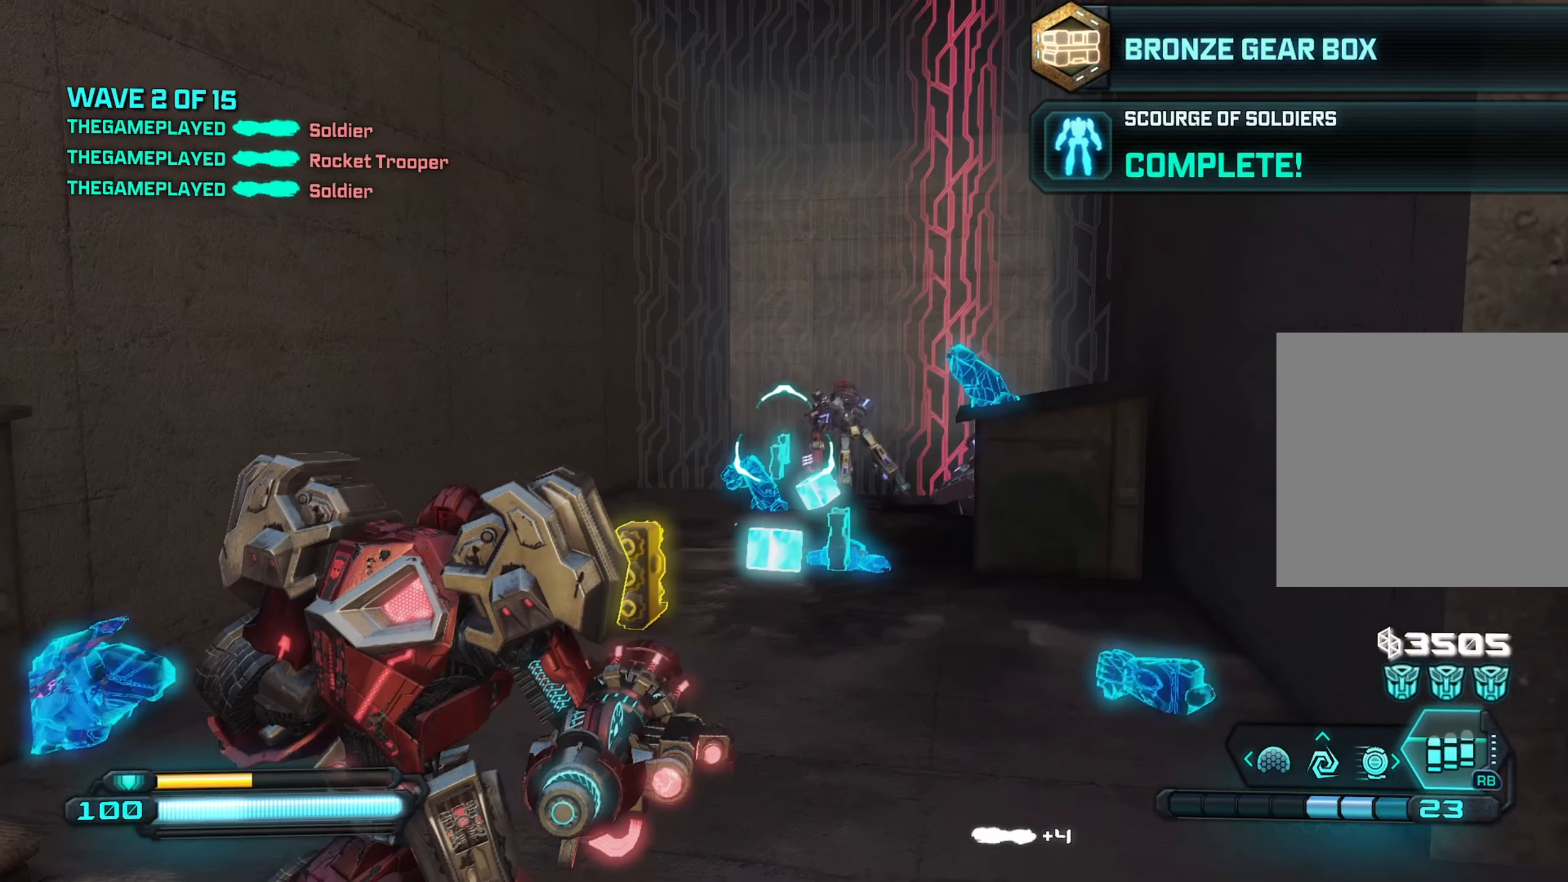
{"buttons": ["X"], "left_stick": "up-right", "right_stick": "center", "events": [[83, "right_stick", "center"], [433, "X", "down"]]}
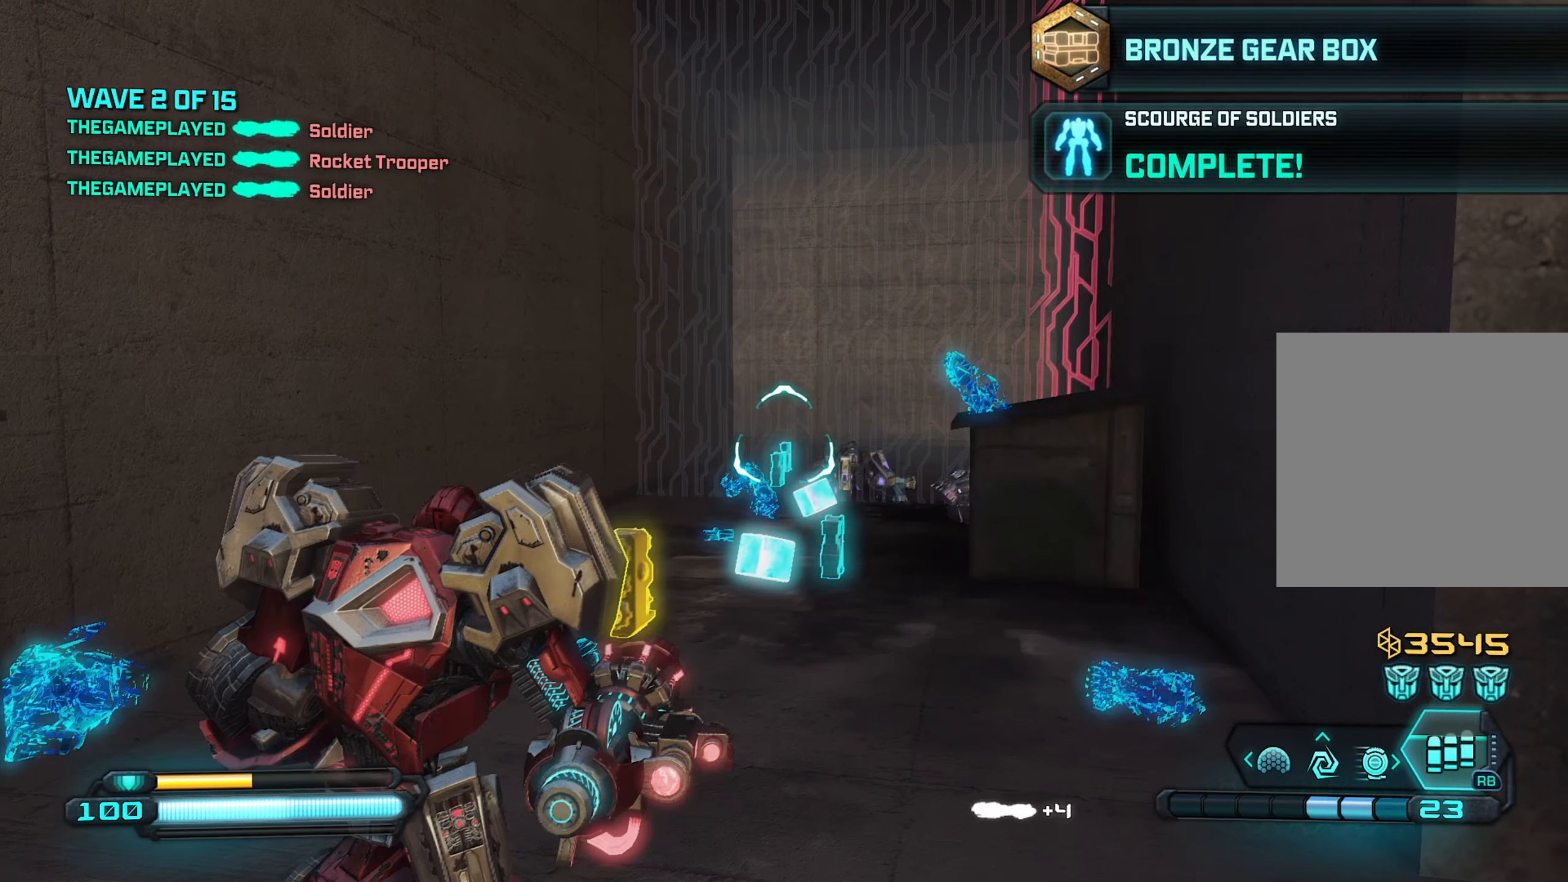
{"buttons": [], "left_stick": "up-right", "right_stick": "center", "events": [[117, "X", "up"]]}
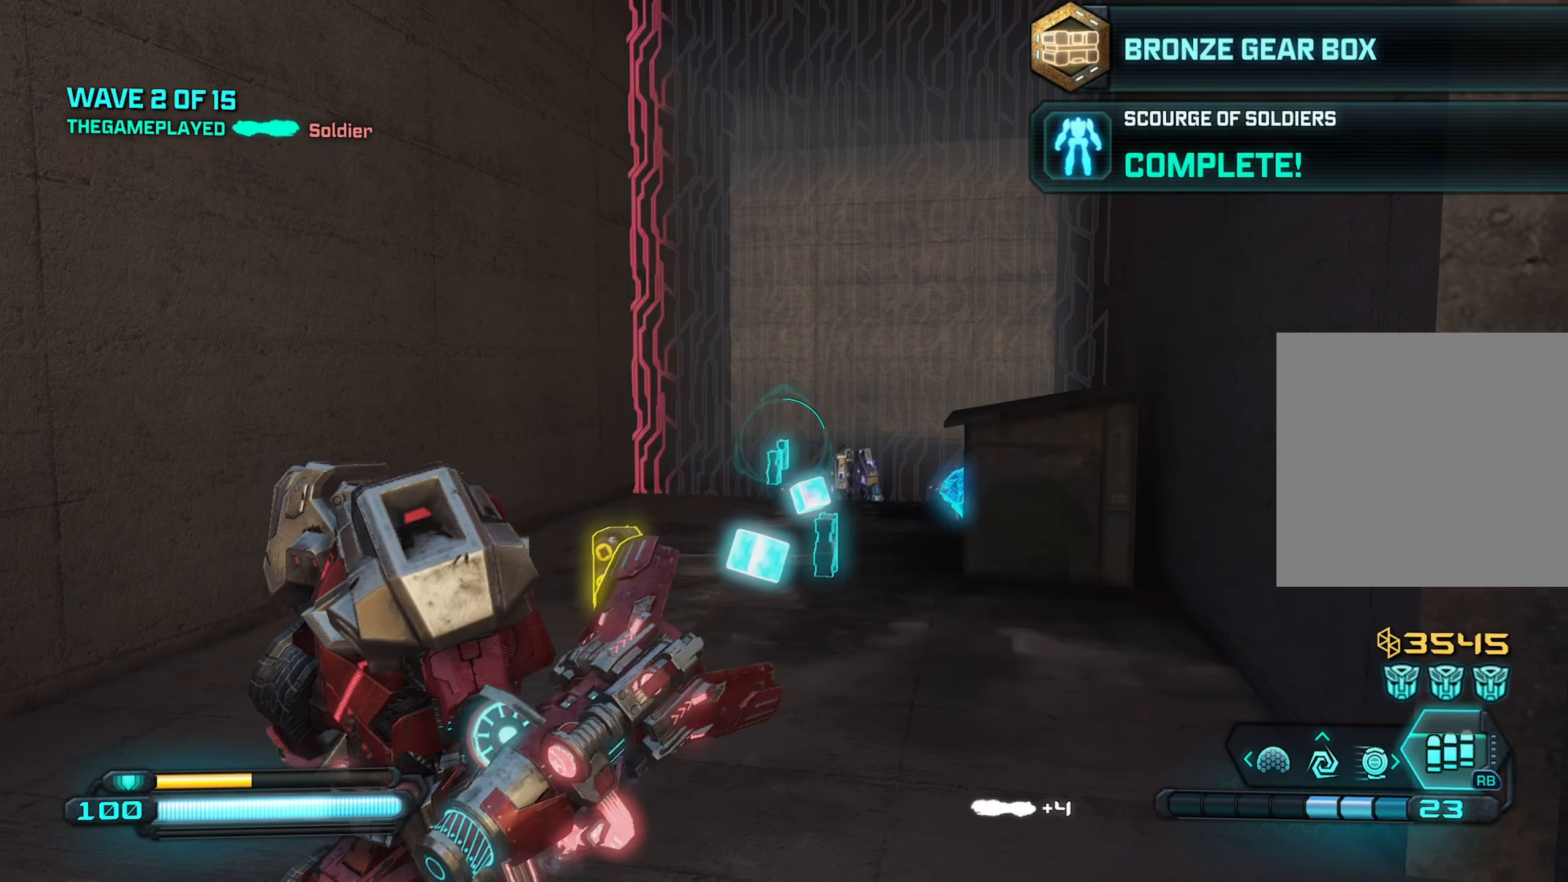
{"buttons": [], "left_stick": "up-right", "right_stick": "center", "events": []}
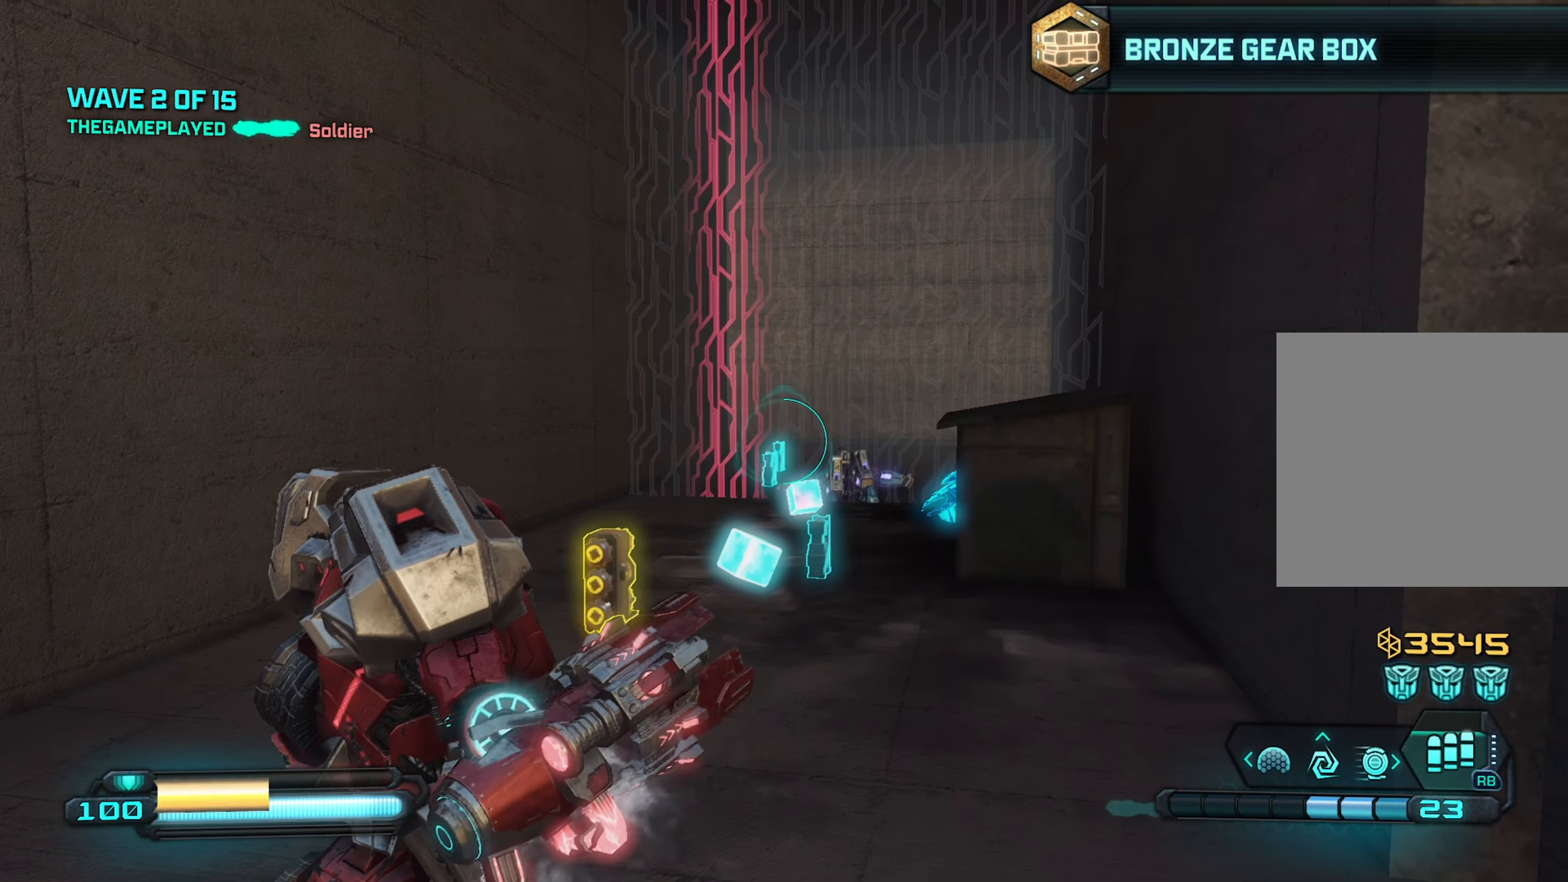
{"buttons": [], "left_stick": "up-right", "right_stick": "center", "events": []}
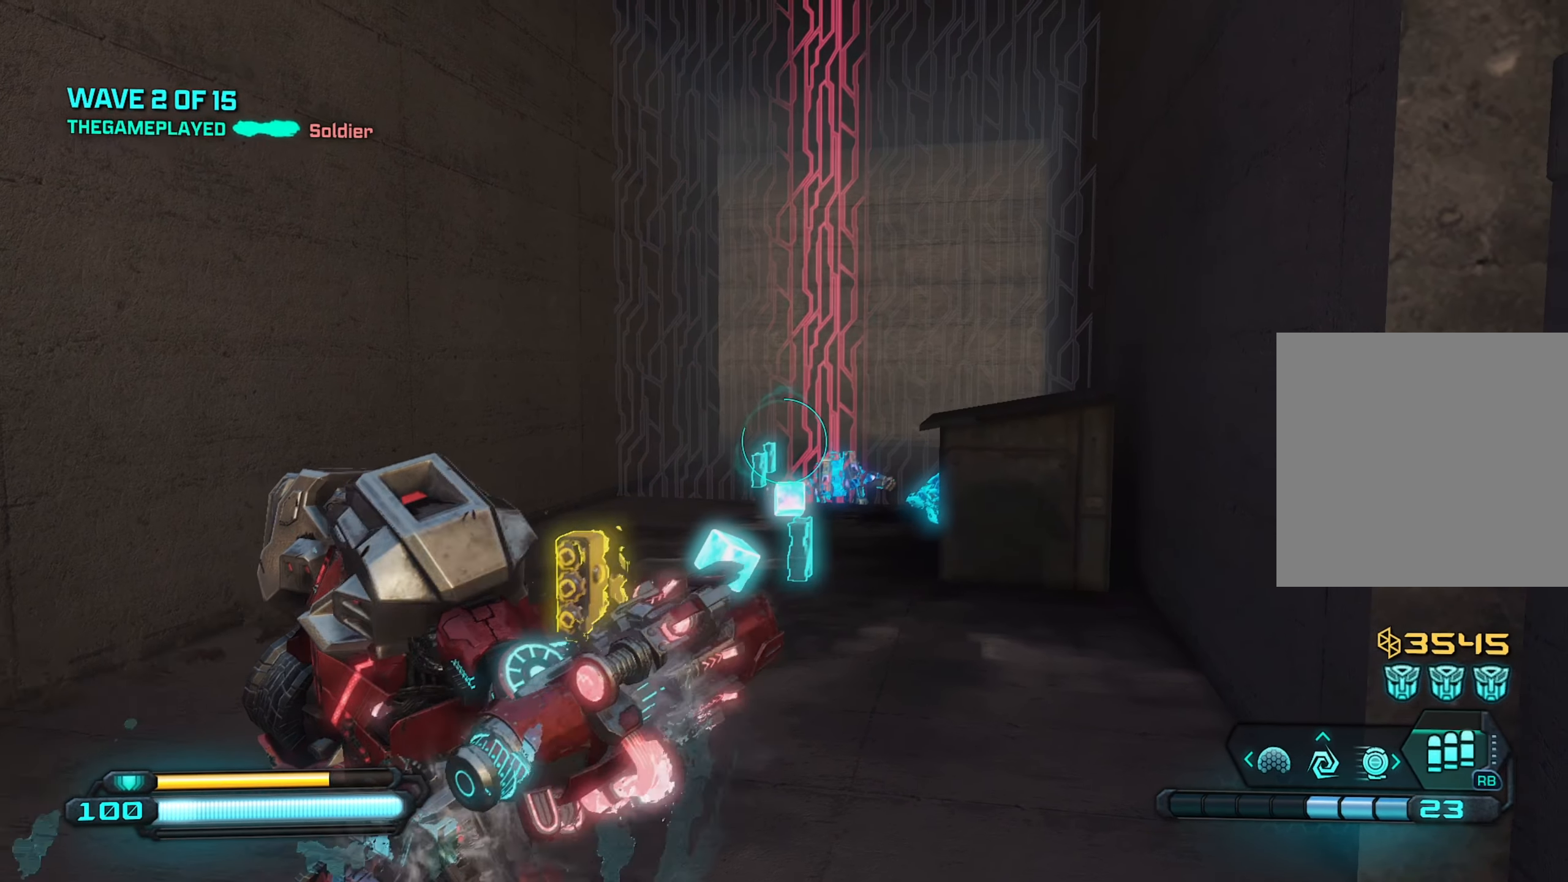
{"buttons": [], "left_stick": "up", "right_stick": "center", "events": [[300, "left_stick", "up"]]}
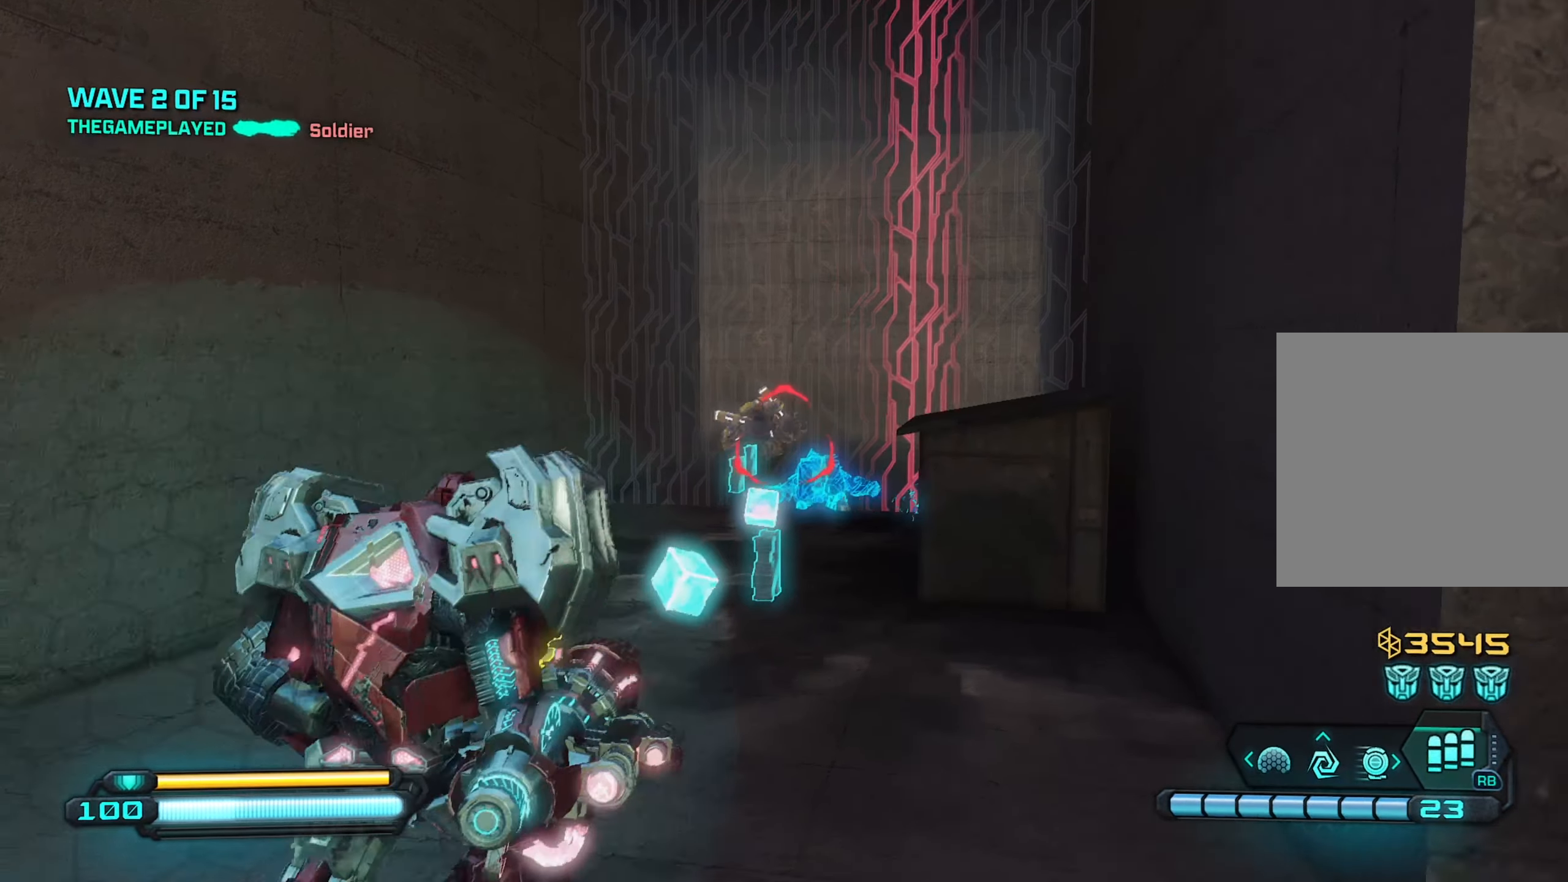
{"buttons": [], "left_stick": "up", "right_stick": "center", "events": [[283, "right_stick", "down"], [500, "right_stick", "center"]]}
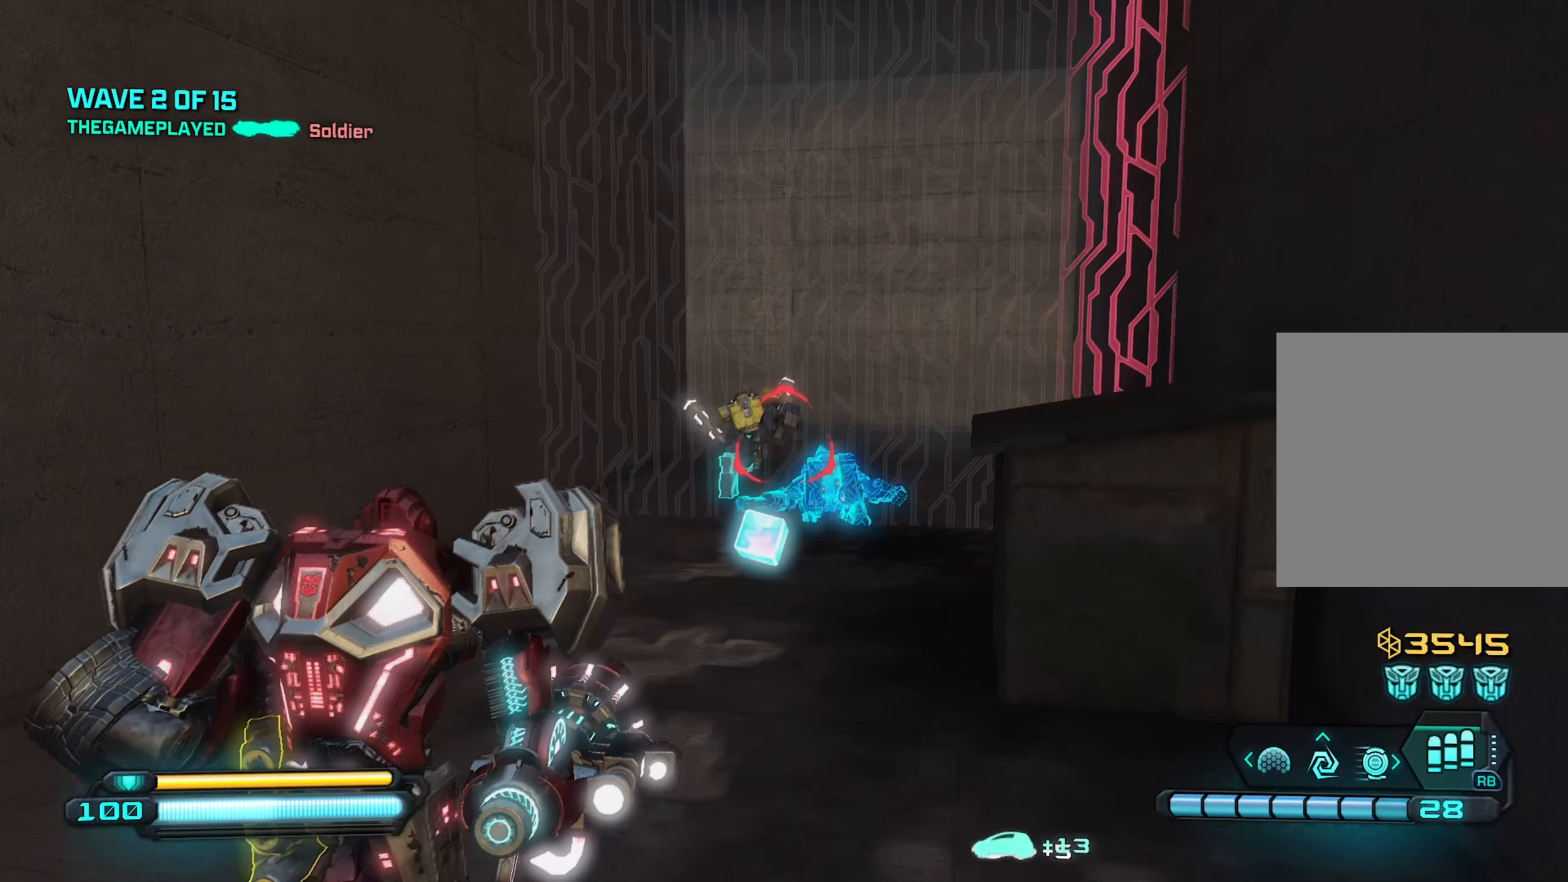
{"buttons": [], "left_stick": "down", "right_stick": "down-left", "events": [[67, "left_stick", "down"], [117, "right_stick", "left"], [233, "right_stick", "down"], [333, "right_stick", "center"], [467, "right_stick", "down-left"]]}
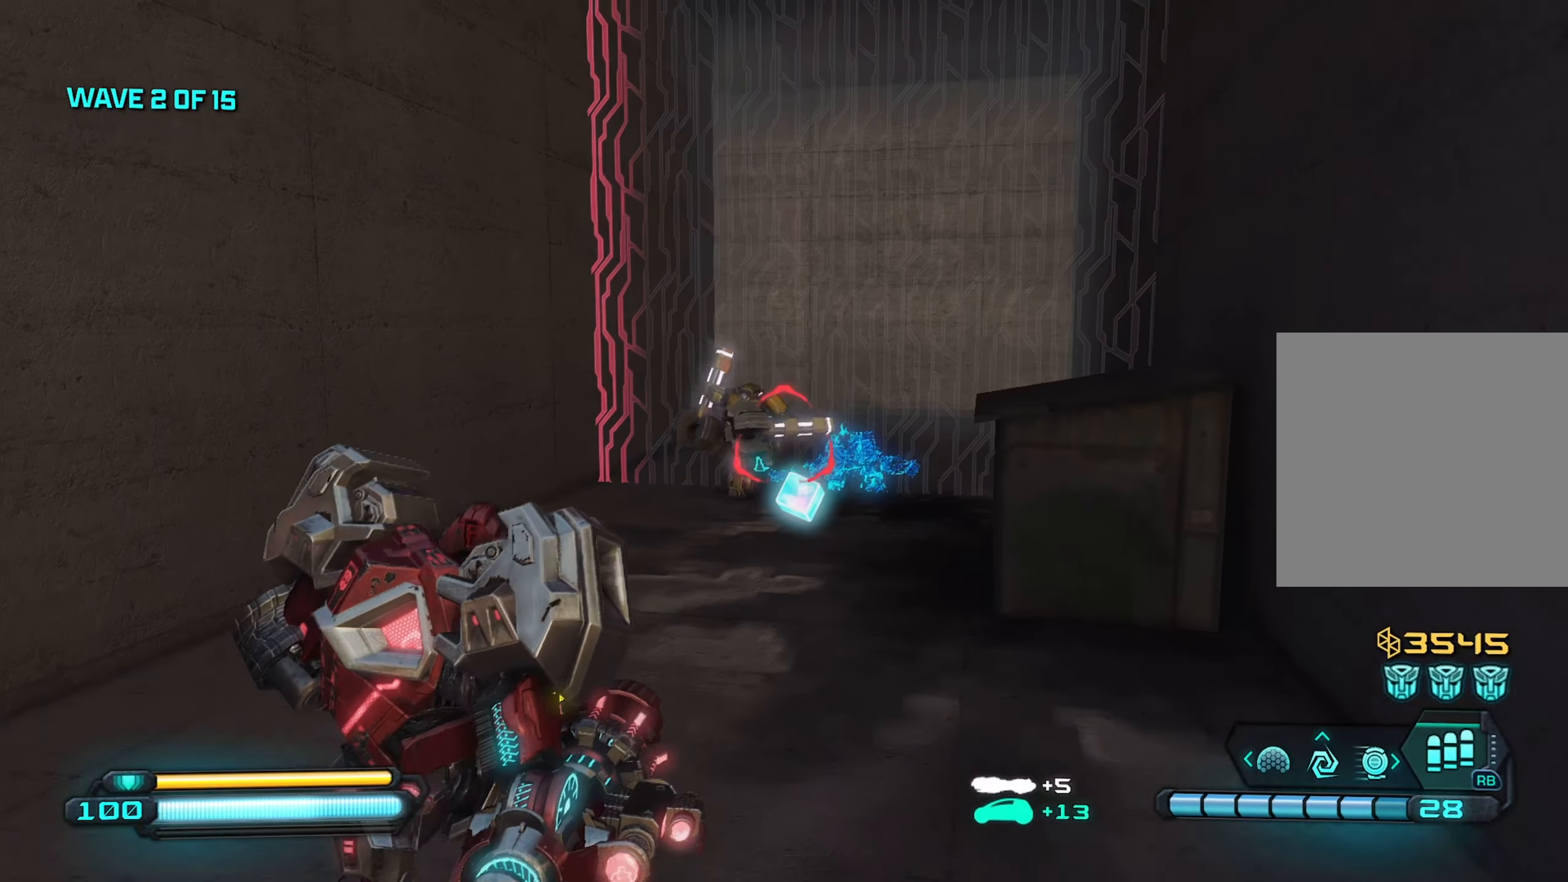
{"buttons": [], "left_stick": "down", "right_stick": "center", "events": [[234, "R2", "down"], [384, "R2", "up"], [400, "right_stick", "center"]]}